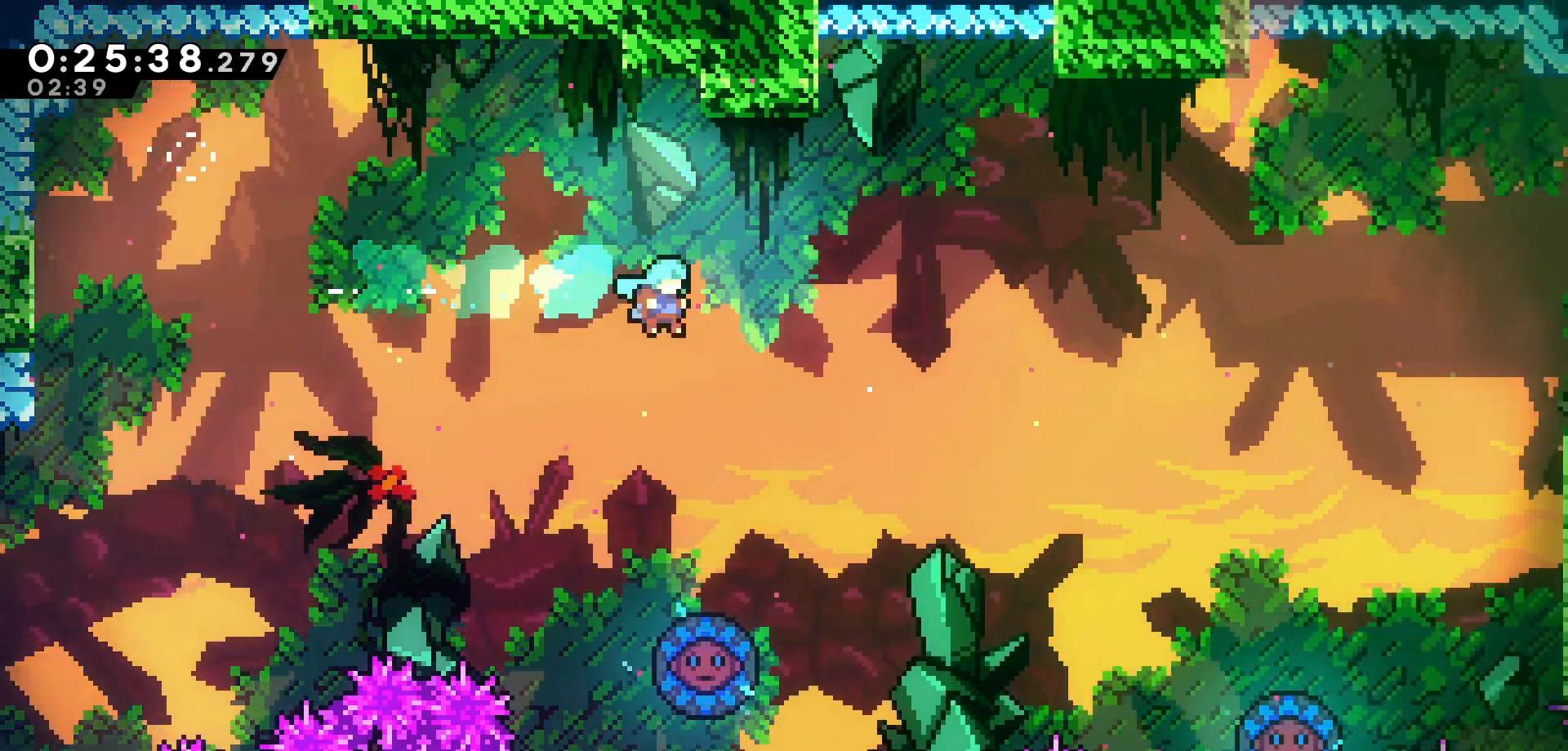
Gameplay with keyboard; each line is a JSON object with the keys held at the frame after it. "events" lists presses ("down") and releases ("up") of "dash", "demo", "down", "grab", "jump", "jump2", "left", "pause", "right", "talk" and "up" between this image and that frame as [ms after this image, input, new state], when the widget could be followed in between. No other keys are recorded. Mouse input is not recorded. Key names are as the overlay labels them; some are game actions (e.g. jump) rather than physical keys.
{"keys": ["right"], "events": [[116, "right", "up"], [350, "right", "down"]]}
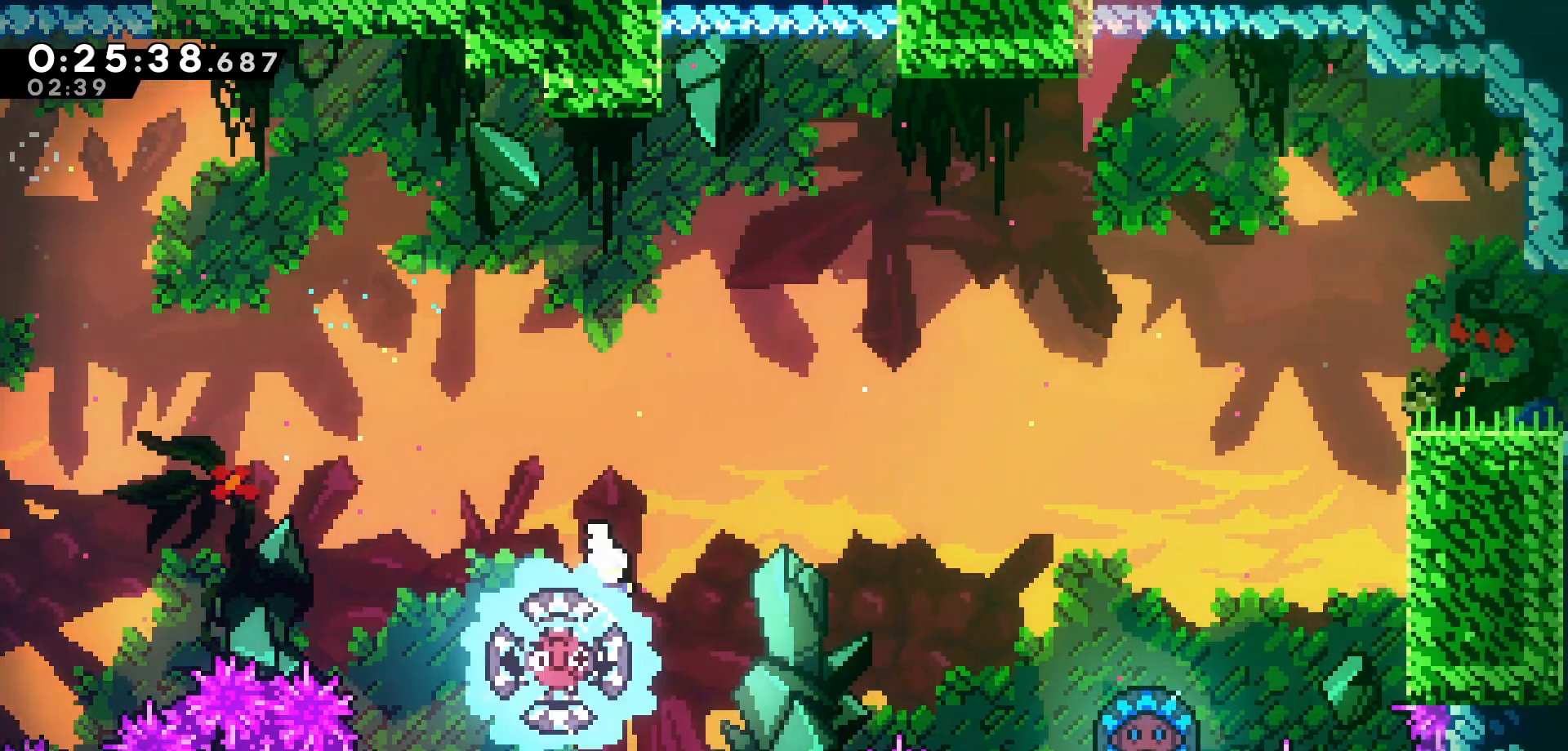
{"keys": ["dash", "right", "up"], "events": [[250, "up", "down"], [500, "dash", "down"]]}
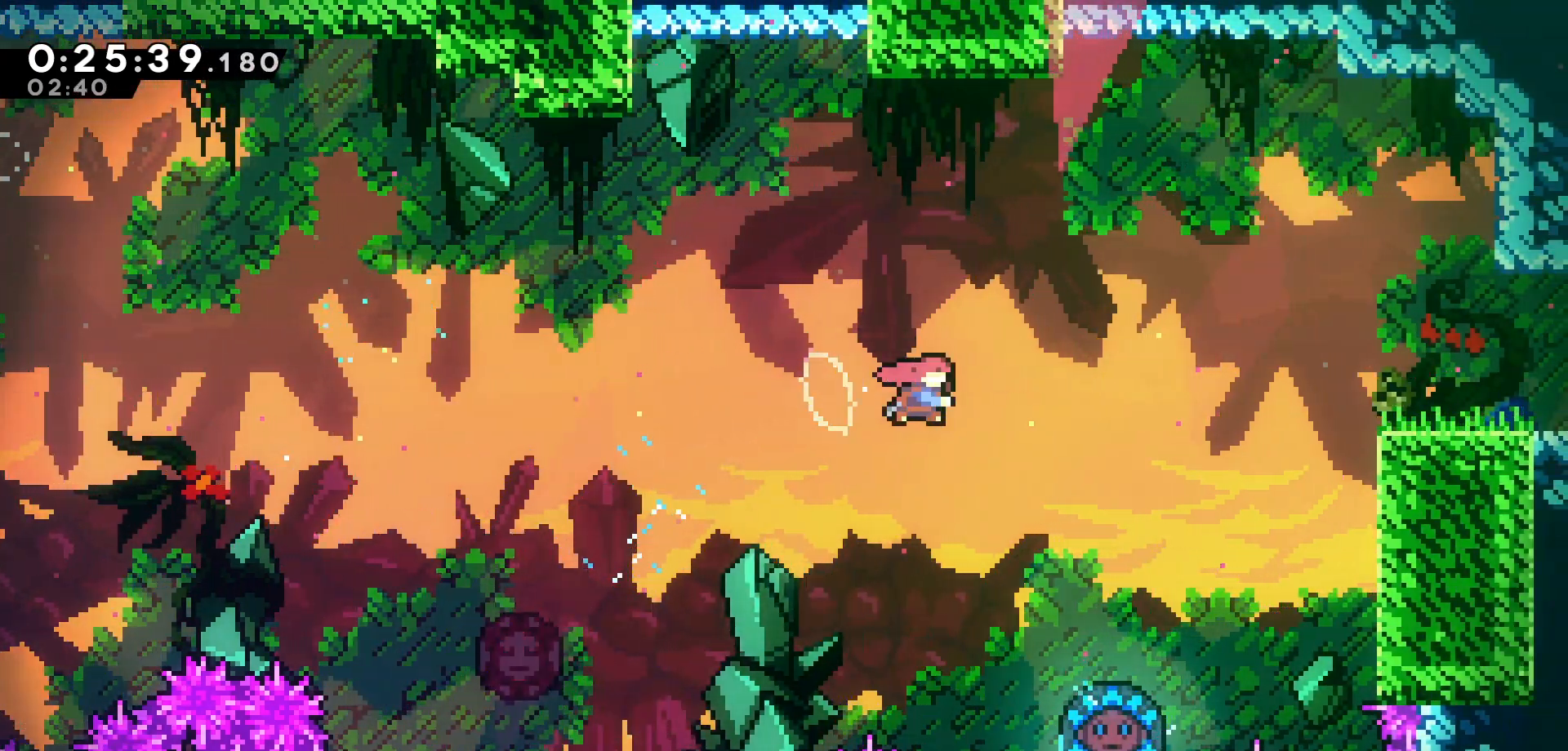
{"keys": [], "events": [[150, "dash", "up"], [233, "up", "up"], [300, "right", "up"]]}
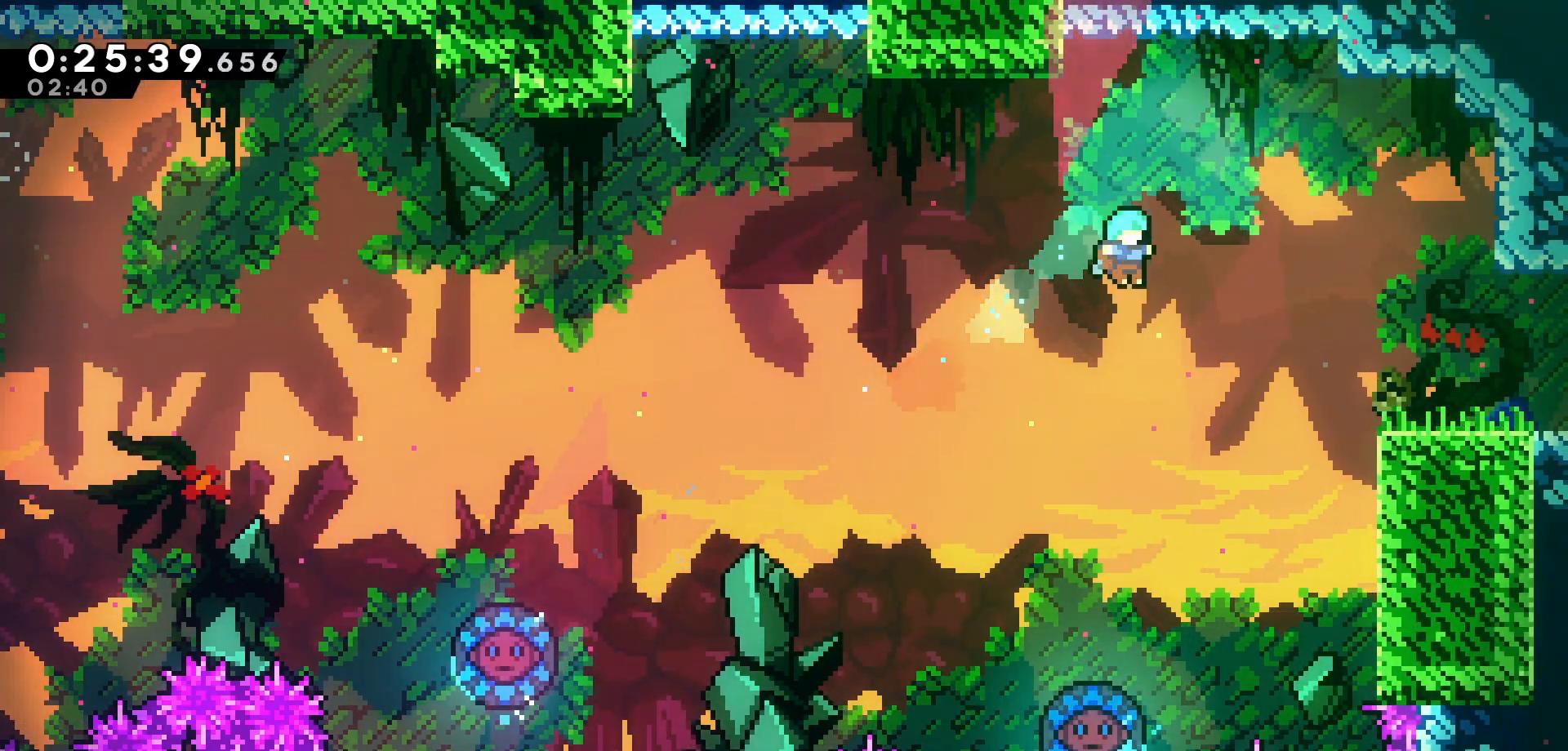
{"keys": [], "events": []}
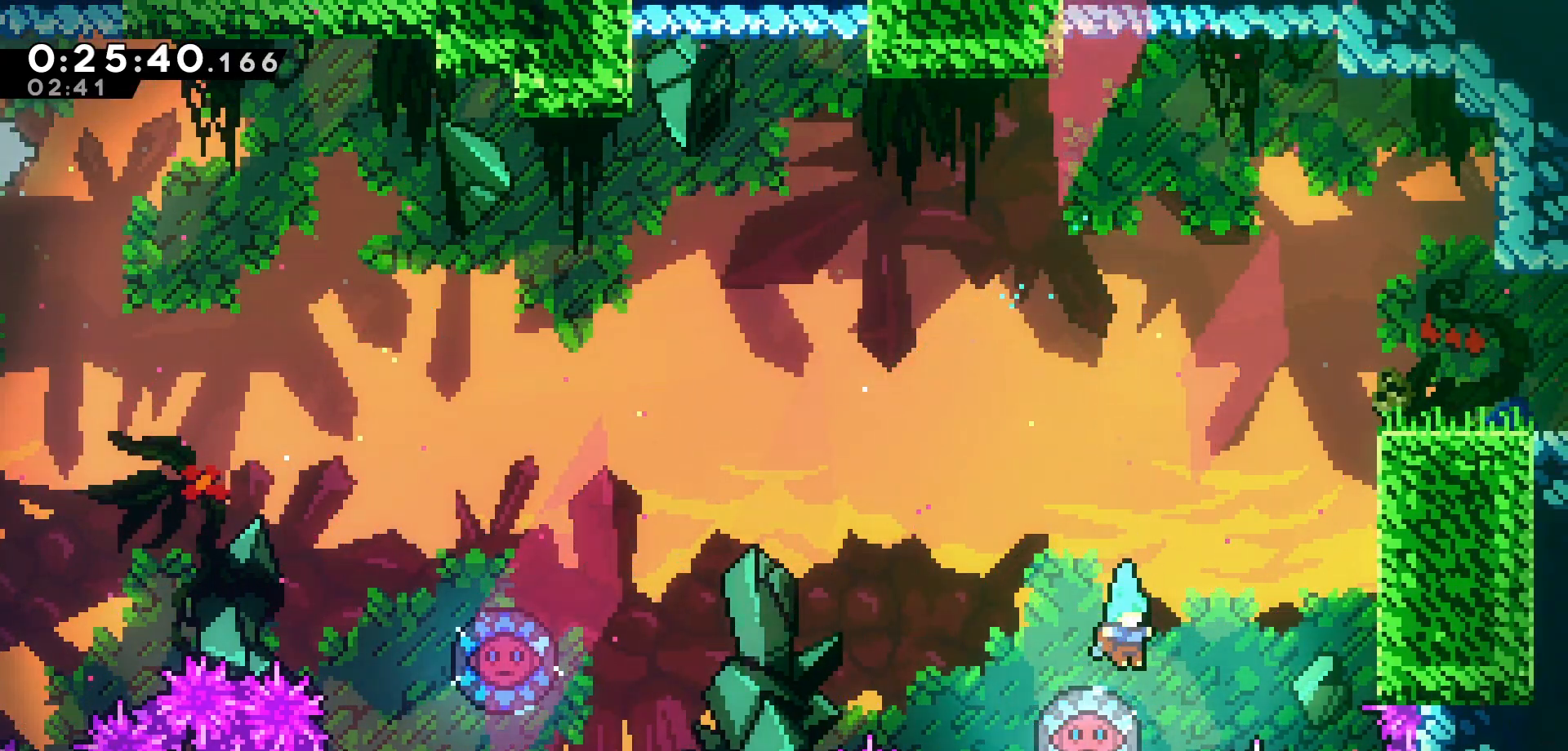
{"keys": ["grab", "right"], "events": [[133, "right", "down"], [266, "grab", "down"]]}
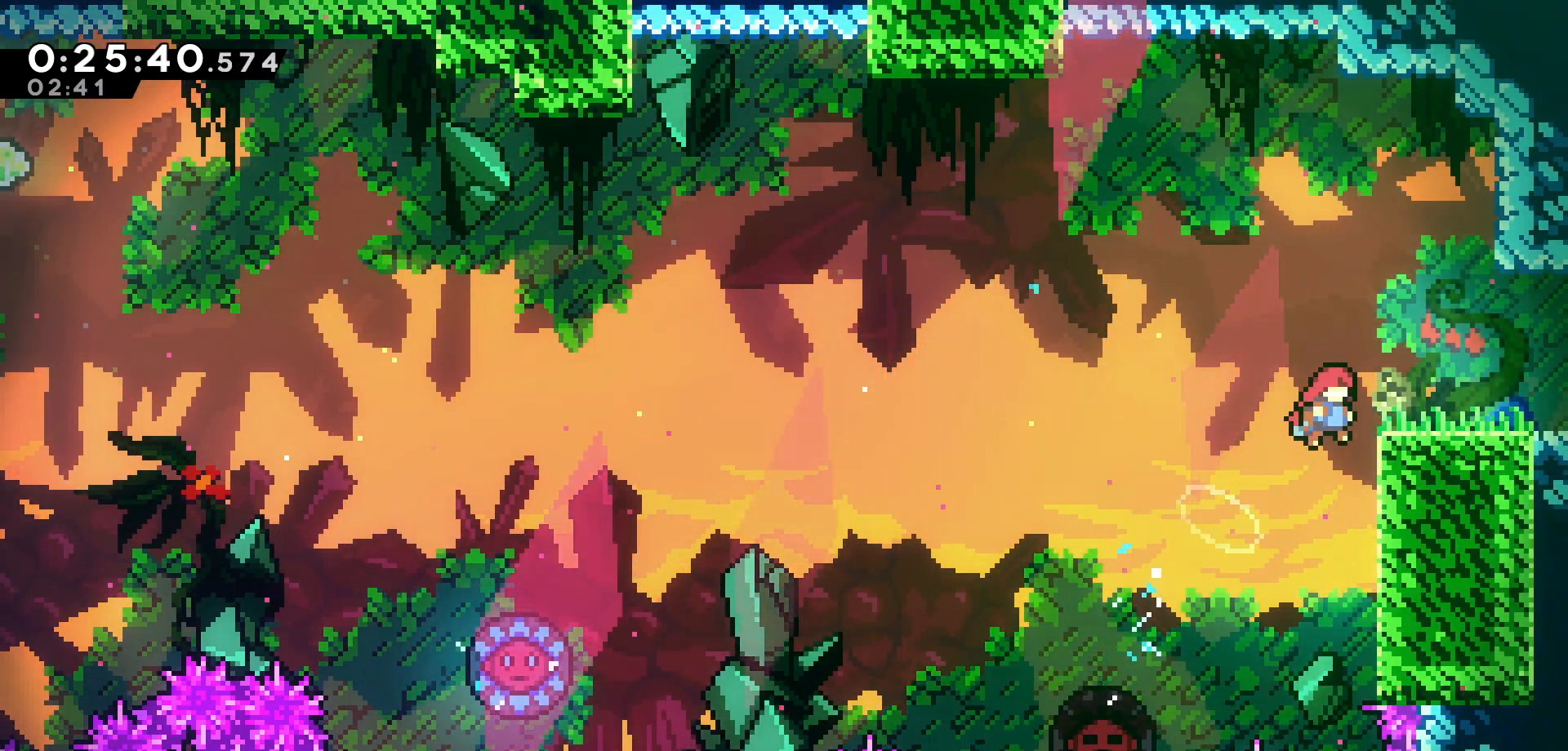
{"keys": ["down", "right"], "events": [[33, "jump", "down"], [133, "grab", "up"], [133, "jump", "up"], [133, "right", "up"], [300, "down", "down"], [300, "right", "down"], [333, "right", "up"], [350, "dash", "down"], [366, "right", "down"], [416, "jump", "down"], [483, "dash", "up"], [500, "jump", "up"]]}
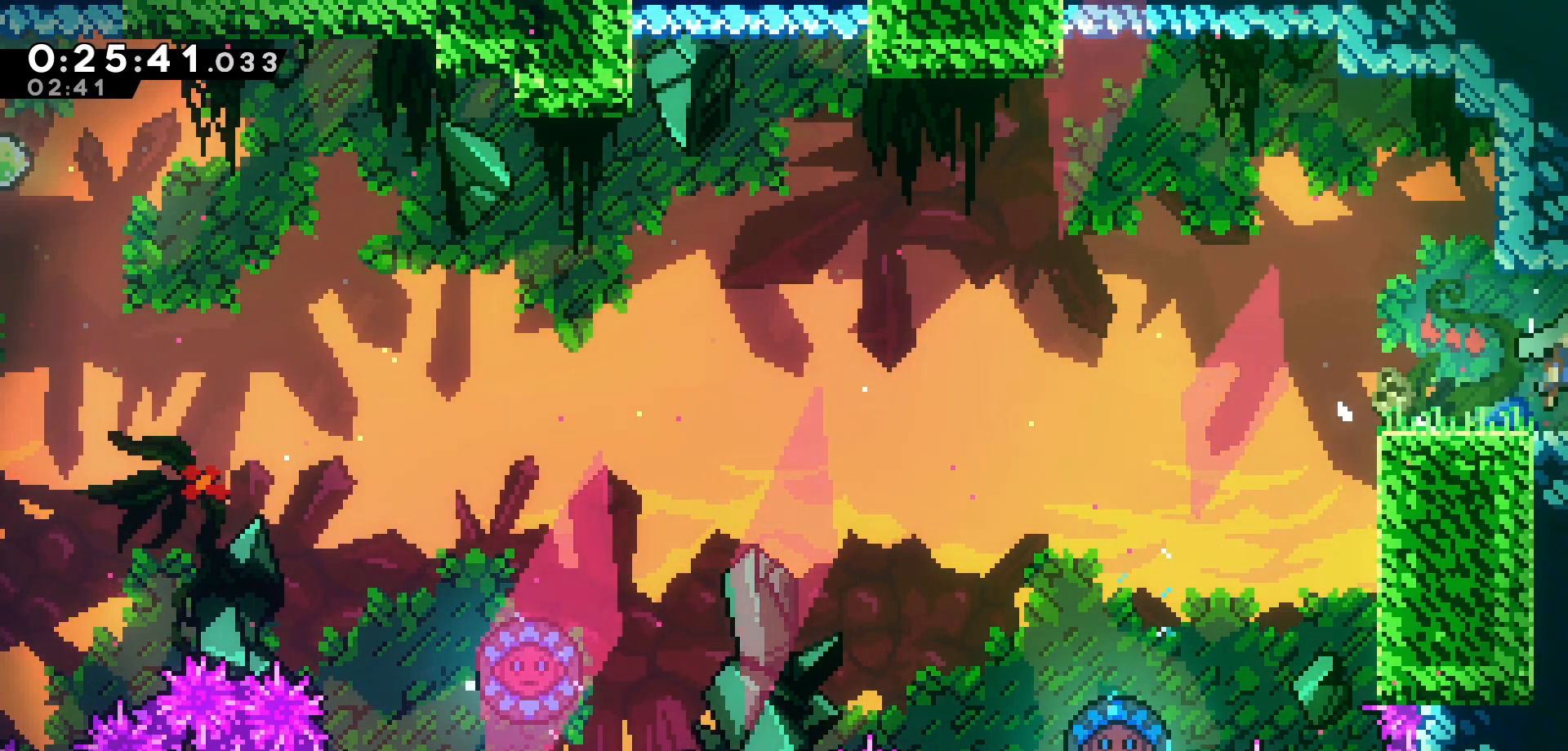
{"keys": ["right"], "events": [[483, "down", "up"]]}
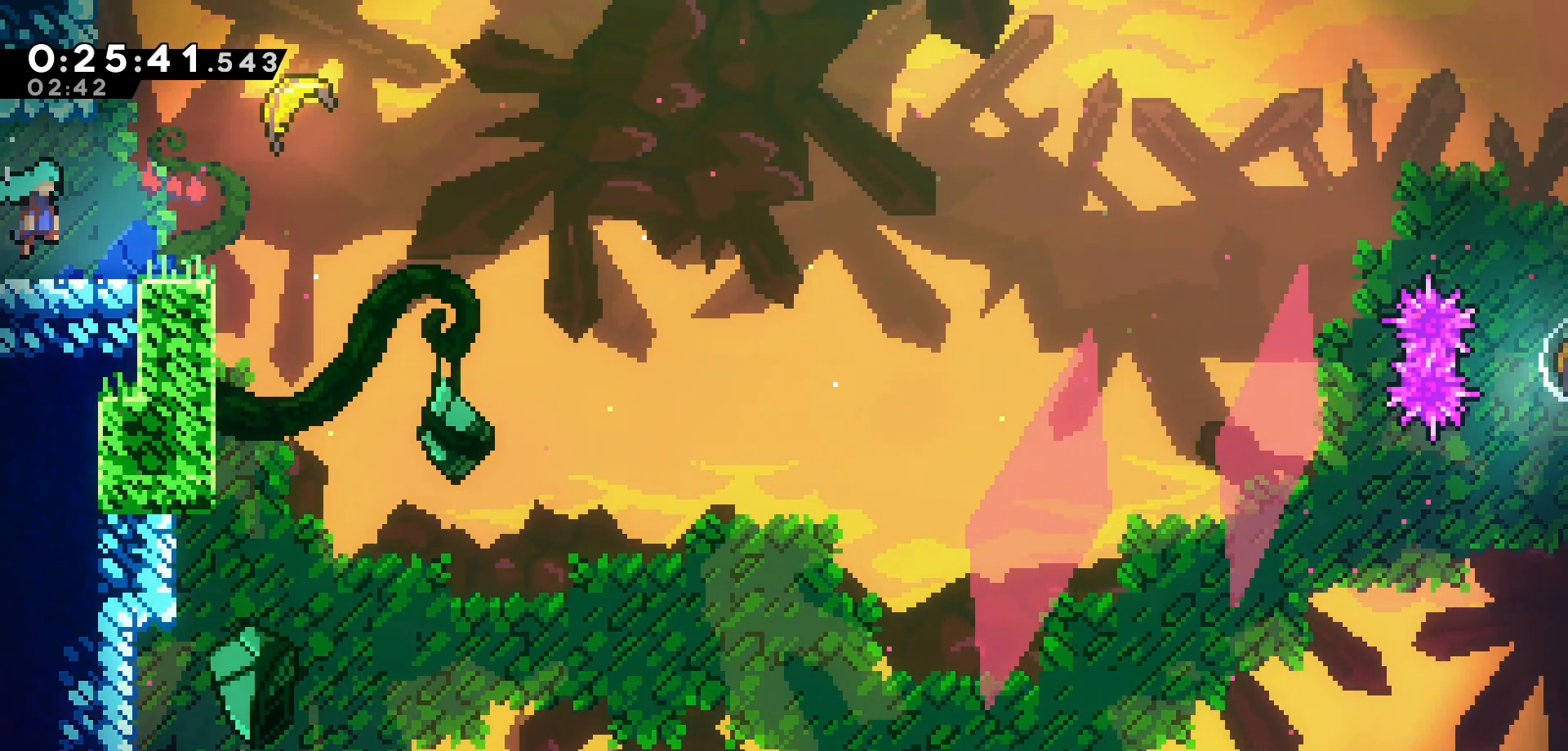
{"keys": ["jump", "right"], "events": [[50, "right", "up"], [116, "left", "down"], [300, "jump", "down"], [366, "left", "up"], [383, "right", "down"]]}
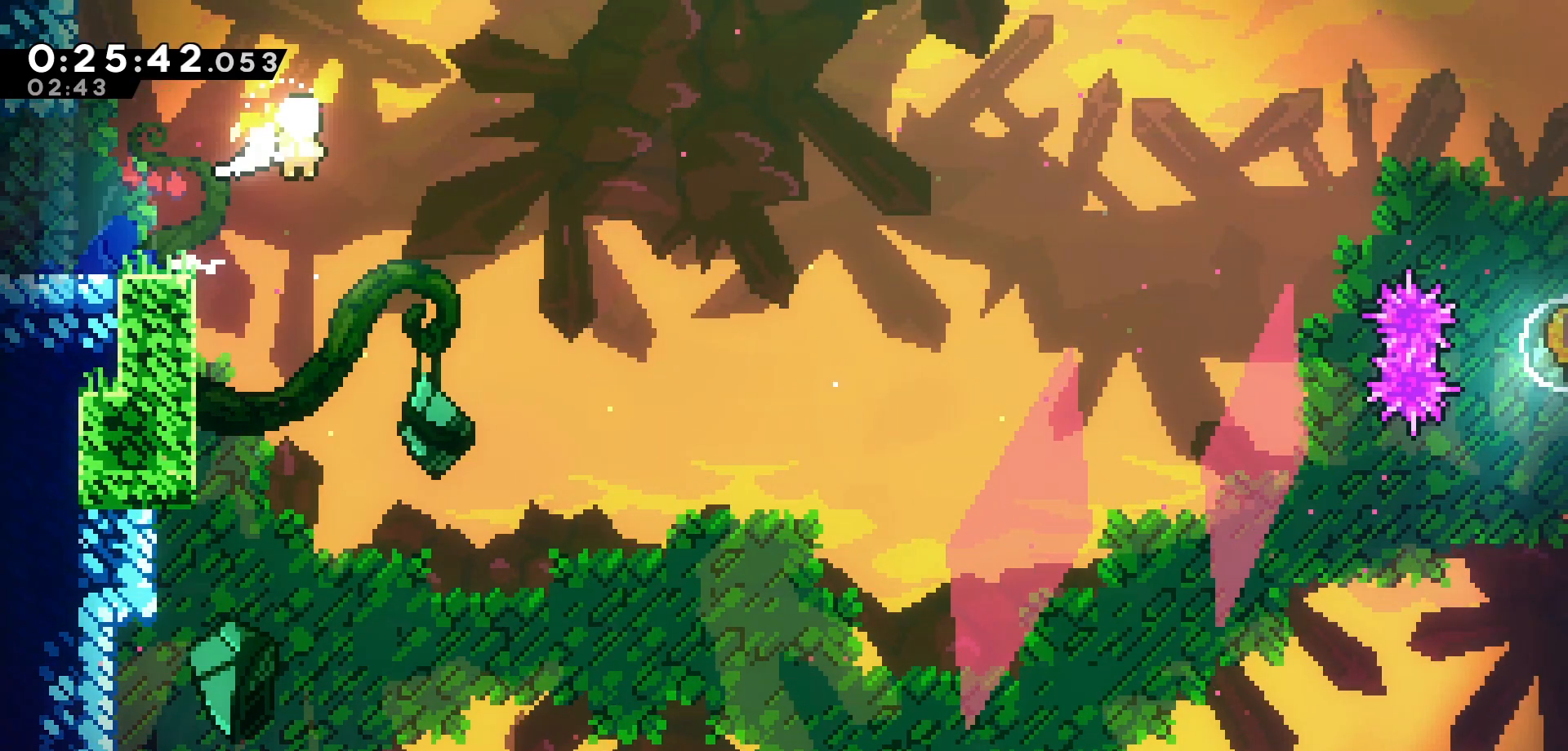
{"keys": ["right"], "events": [[133, "jump", "up"]]}
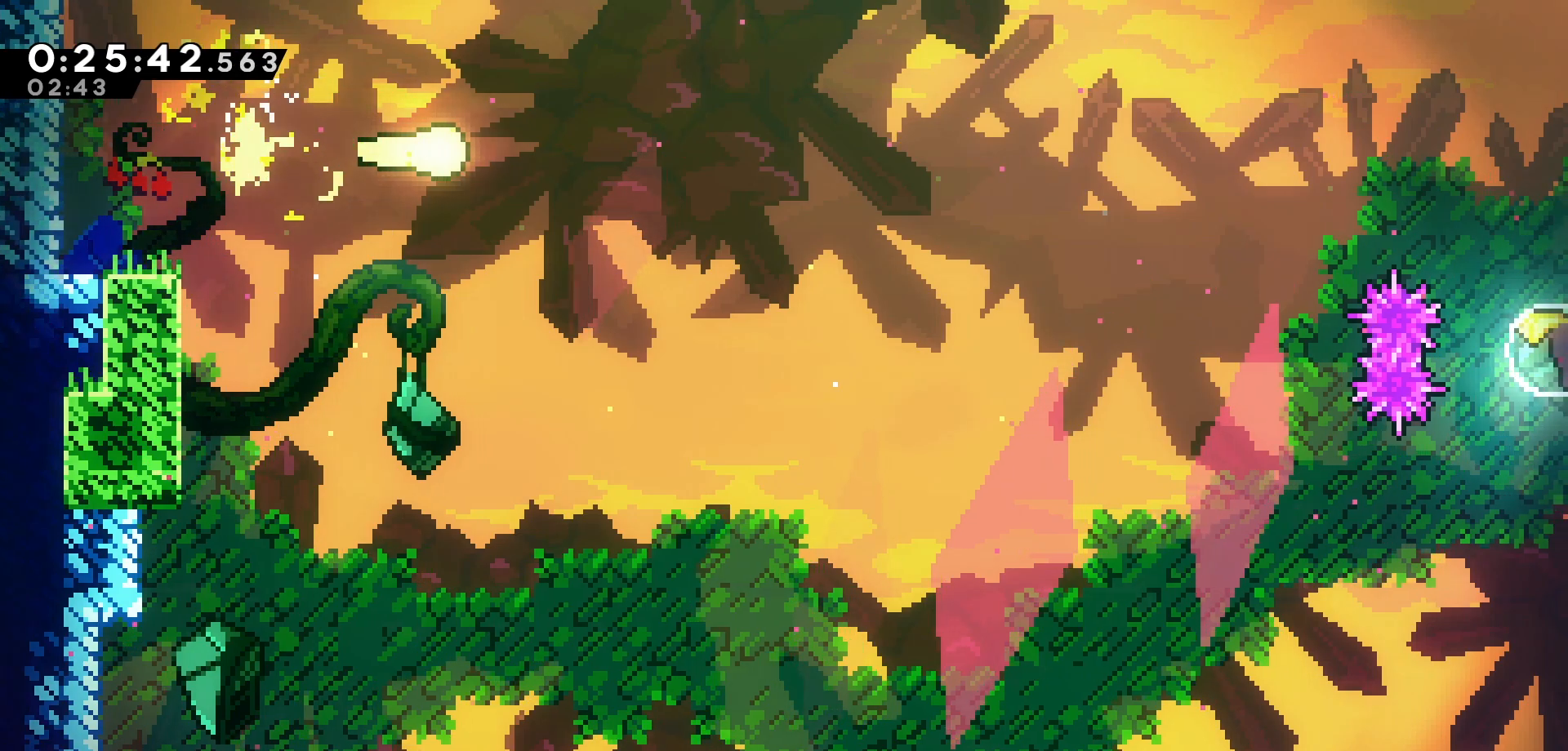
{"keys": ["down", "right"], "events": [[150, "down", "down"]]}
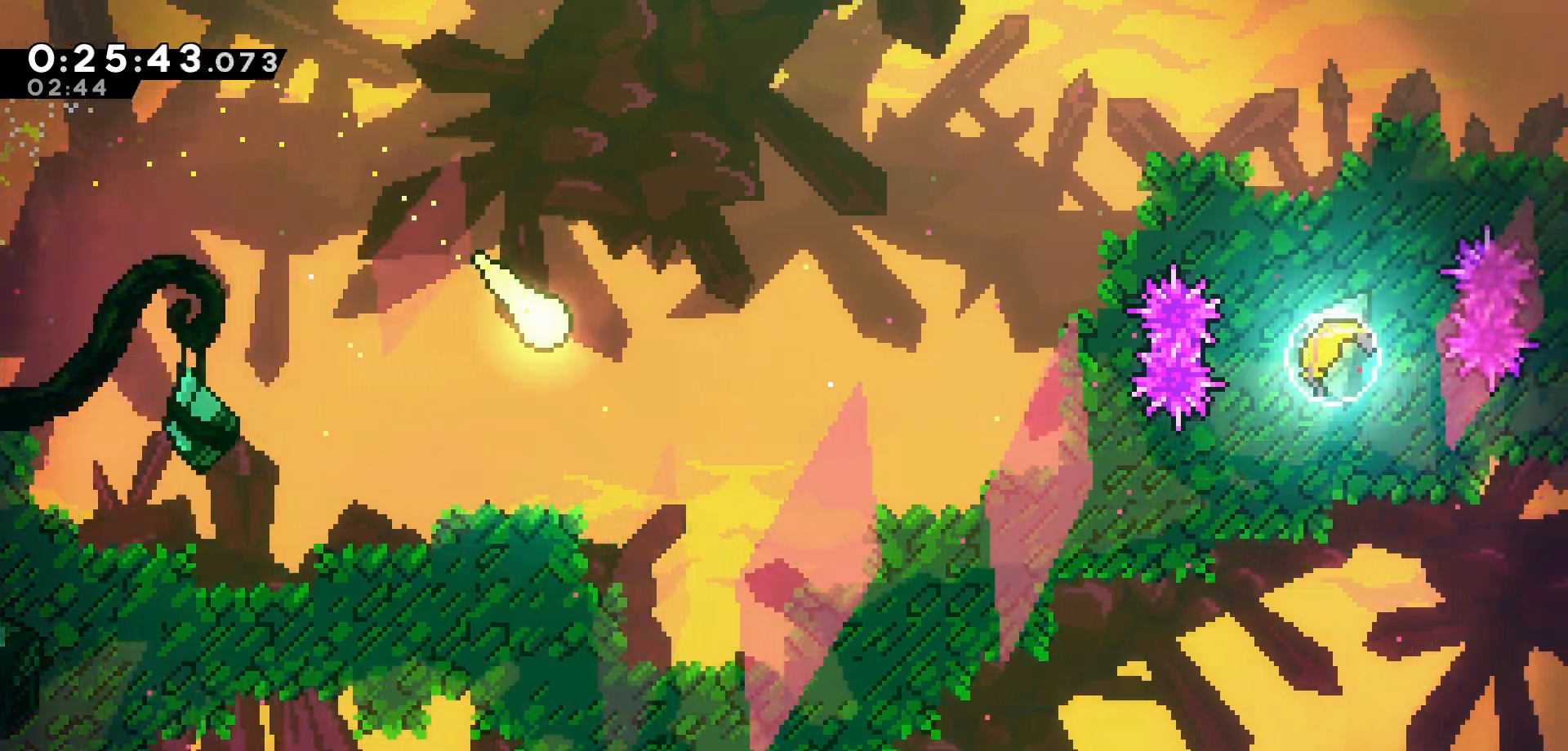
{"keys": ["right"], "events": [[266, "down", "up"]]}
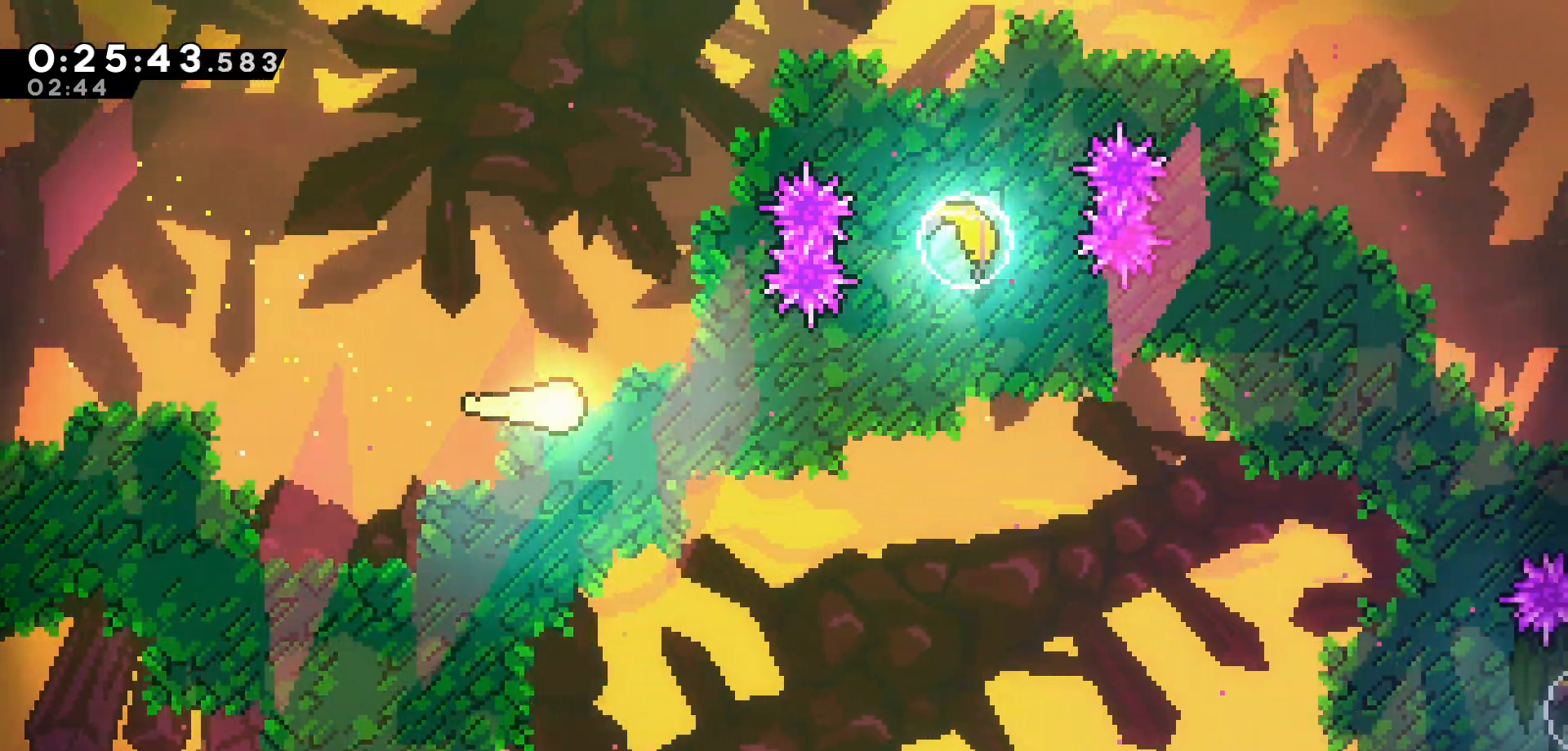
{"keys": ["dash", "up"], "events": [[383, "up", "down"], [400, "right", "up"], [466, "dash", "down"]]}
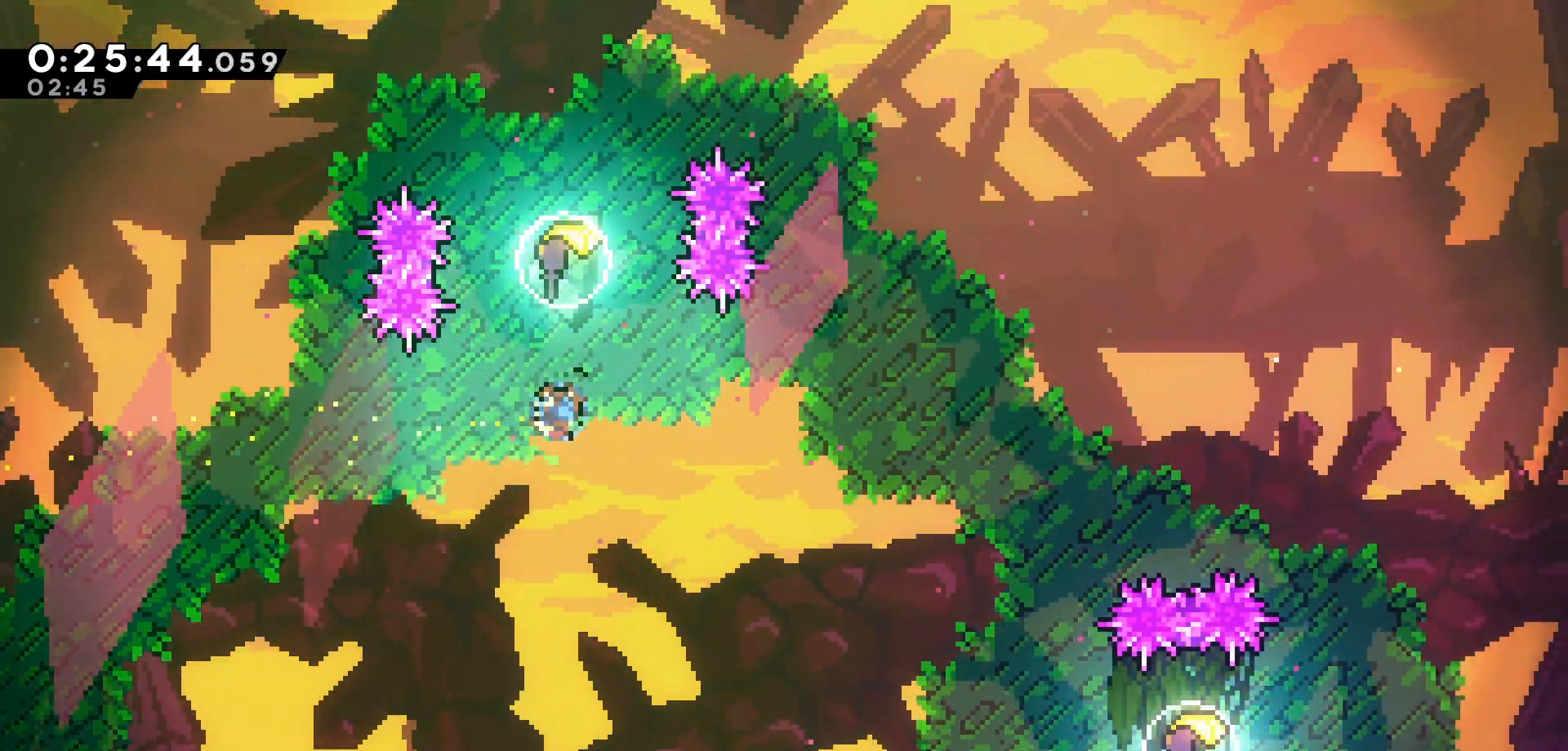
{"keys": ["down"], "events": [[83, "dash", "up"], [100, "up", "up"], [150, "down", "down"]]}
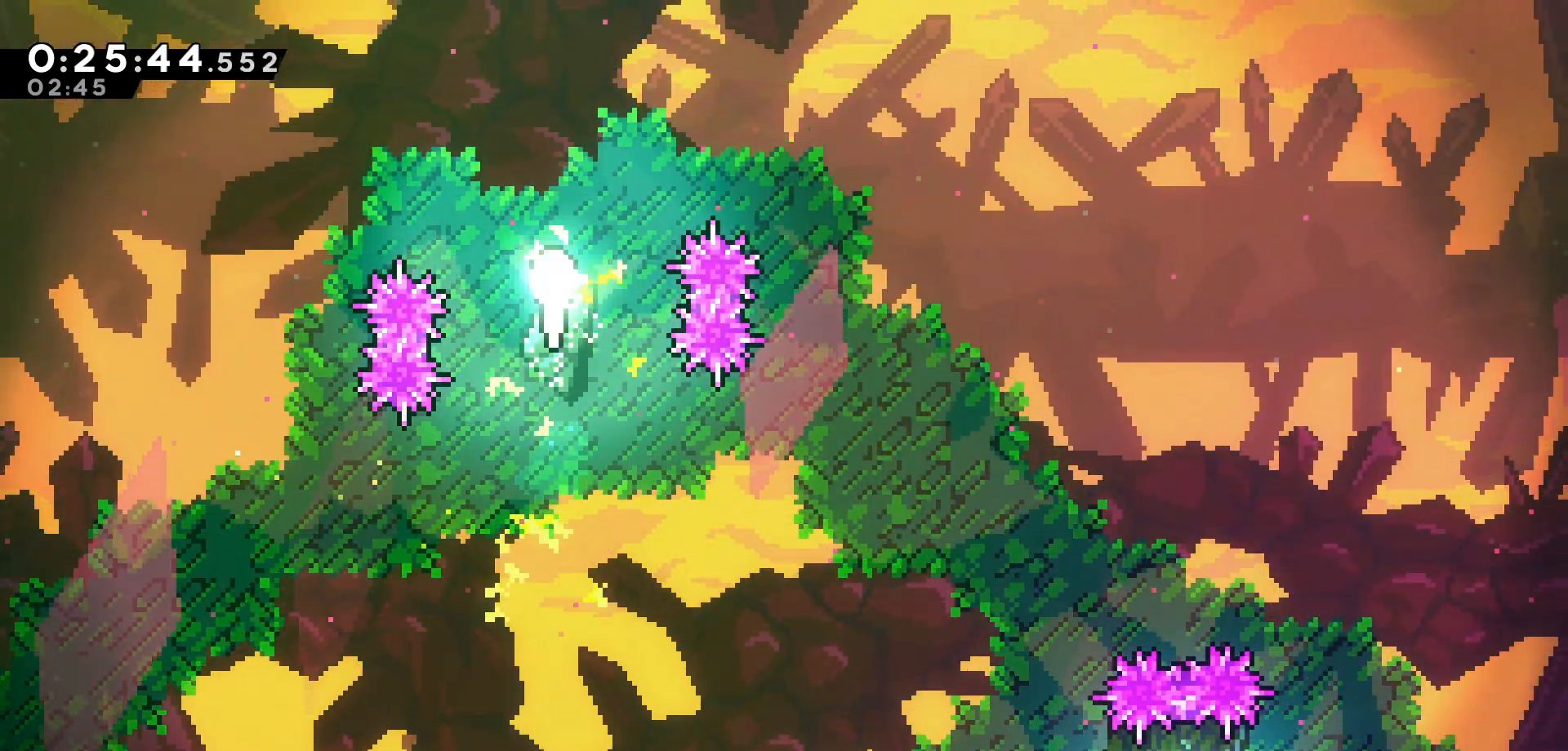
{"keys": ["down", "right"], "events": [[166, "right", "down"]]}
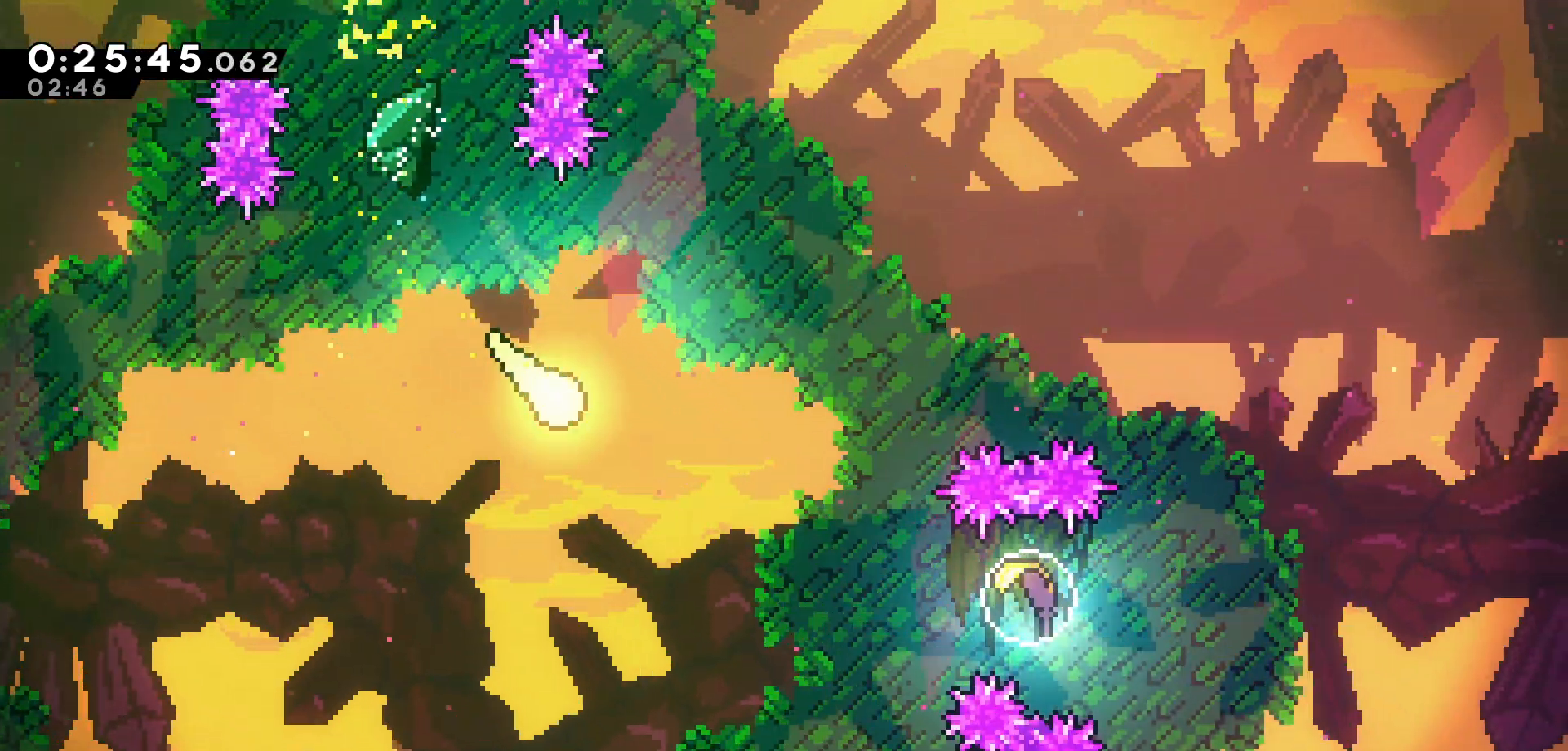
{"keys": ["dash", "right"], "events": [[283, "down", "up"], [450, "dash", "down"]]}
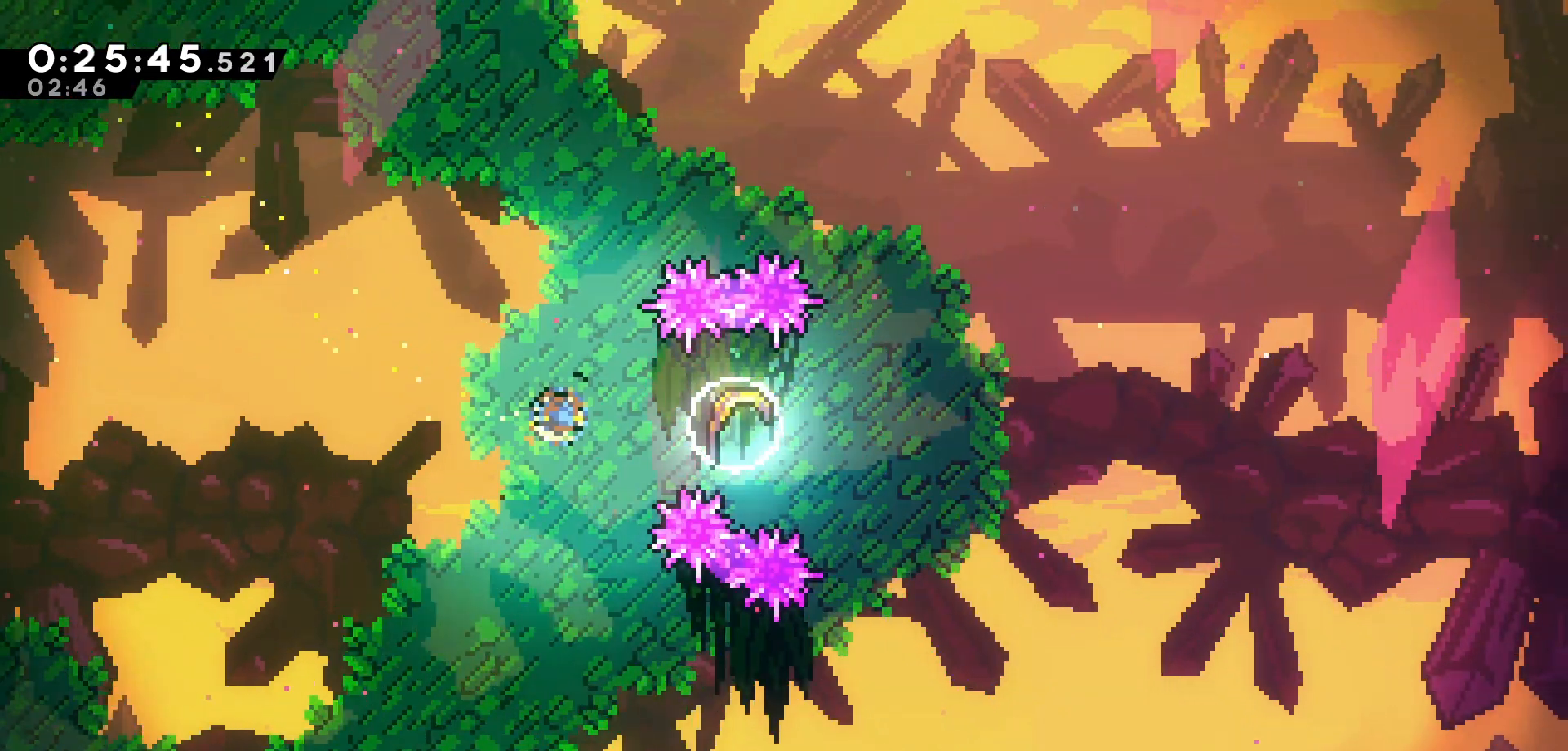
{"keys": ["right"], "events": [[83, "dash", "up"]]}
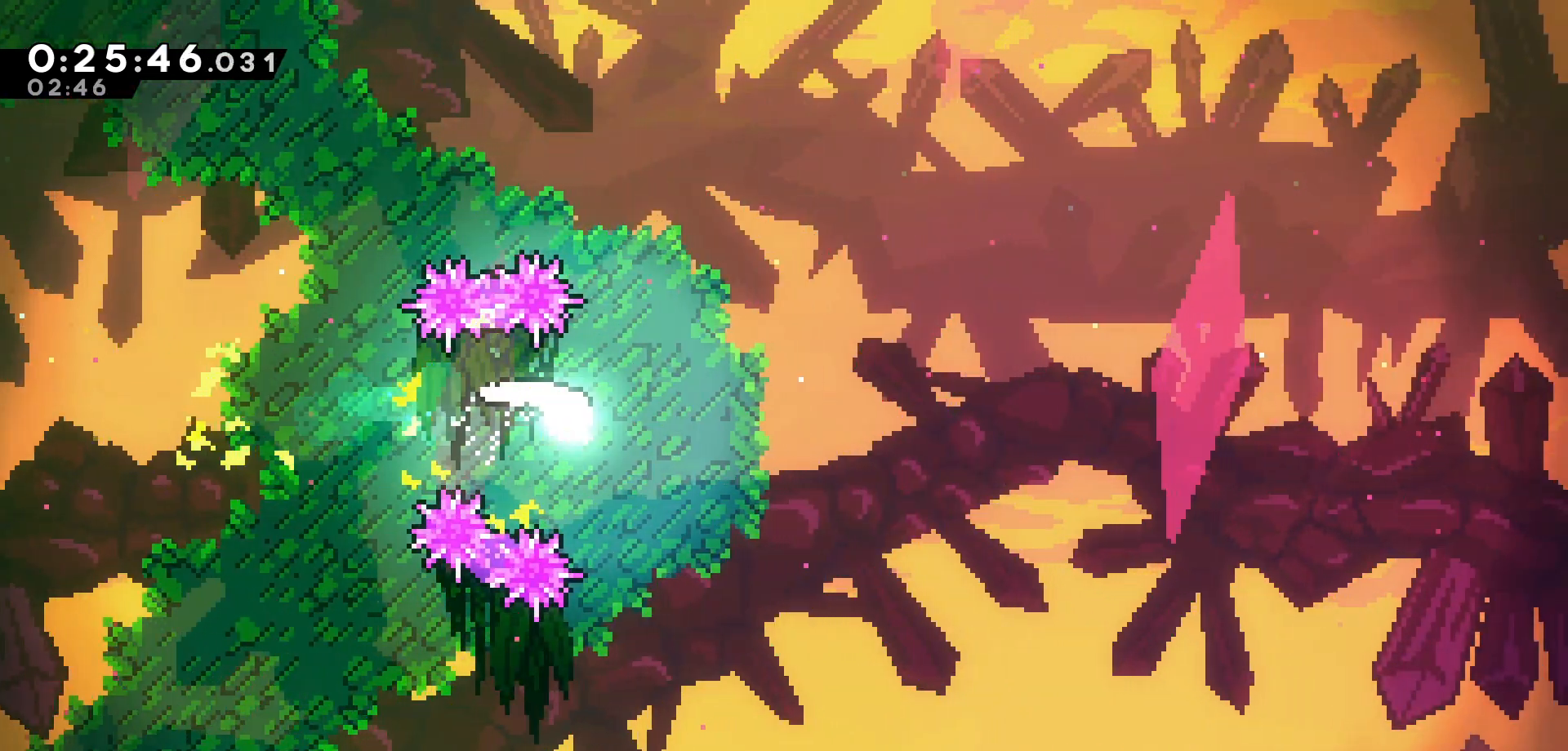
{"keys": ["right"], "events": []}
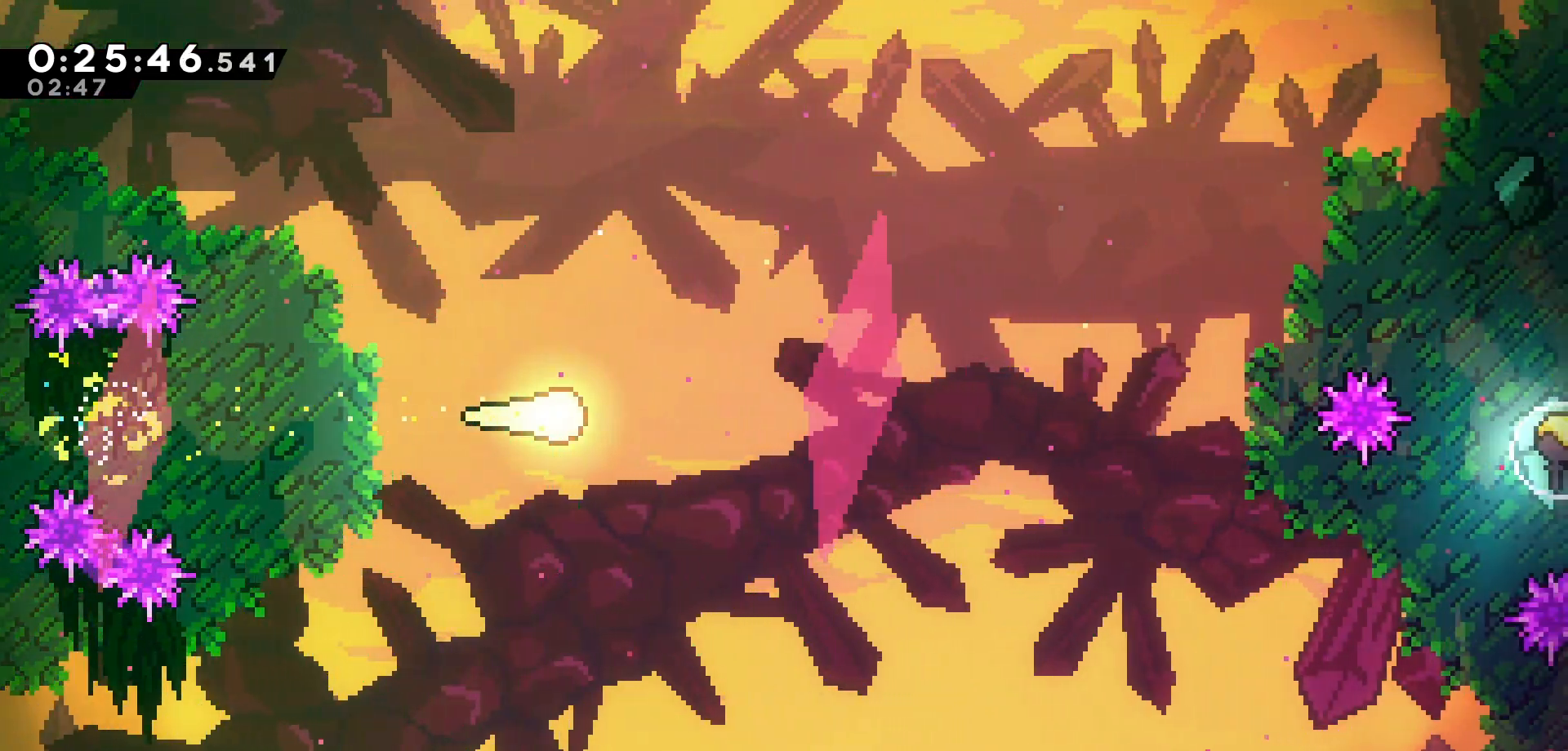
{"keys": ["down", "right"], "events": [[366, "down", "down"]]}
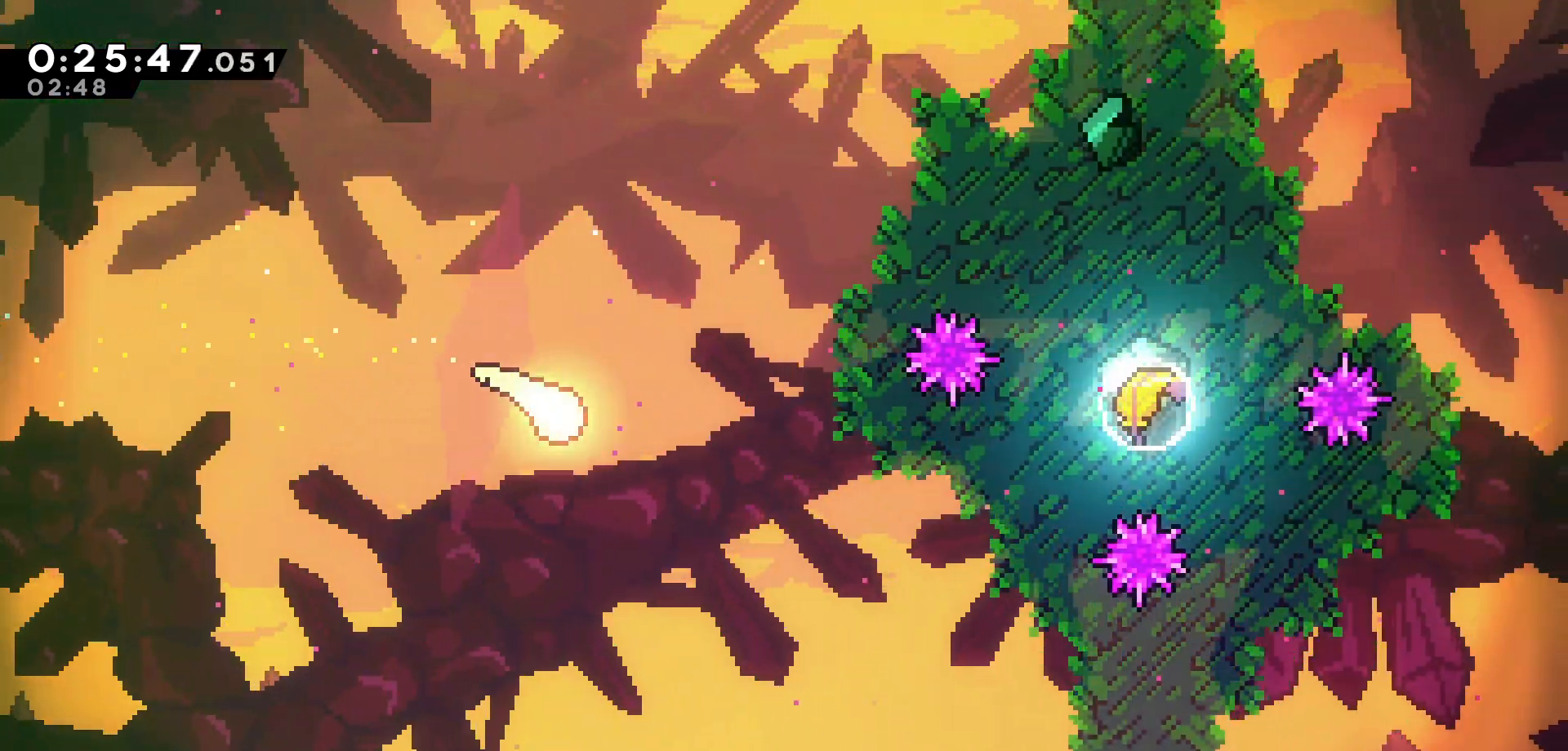
{"keys": ["right", "up"], "events": [[166, "down", "up"], [450, "up", "down"]]}
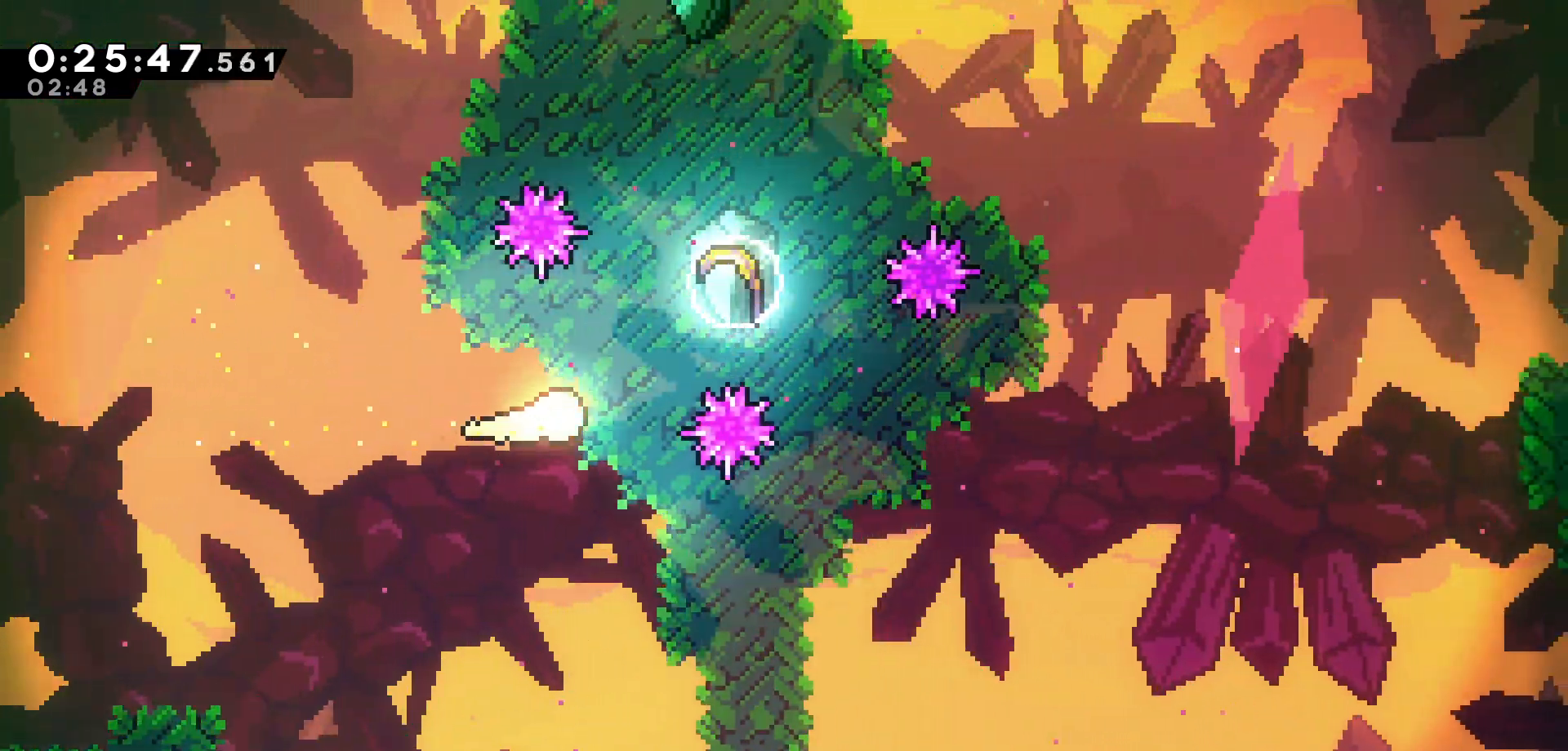
{"keys": ["right", "up"], "events": [[33, "dash", "down"], [200, "dash", "up"]]}
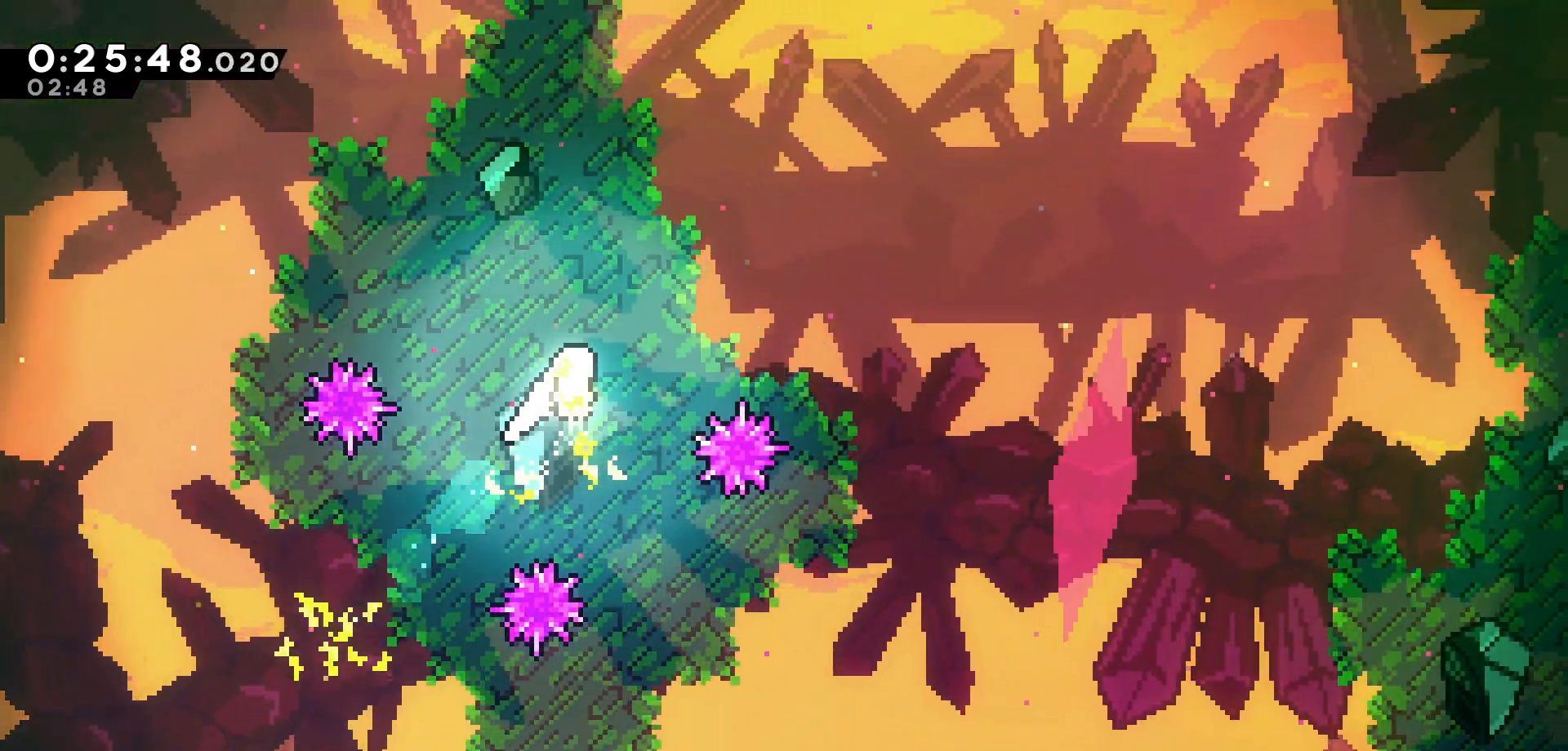
{"keys": ["down", "right"], "events": [[233, "up", "up"], [416, "down", "down"]]}
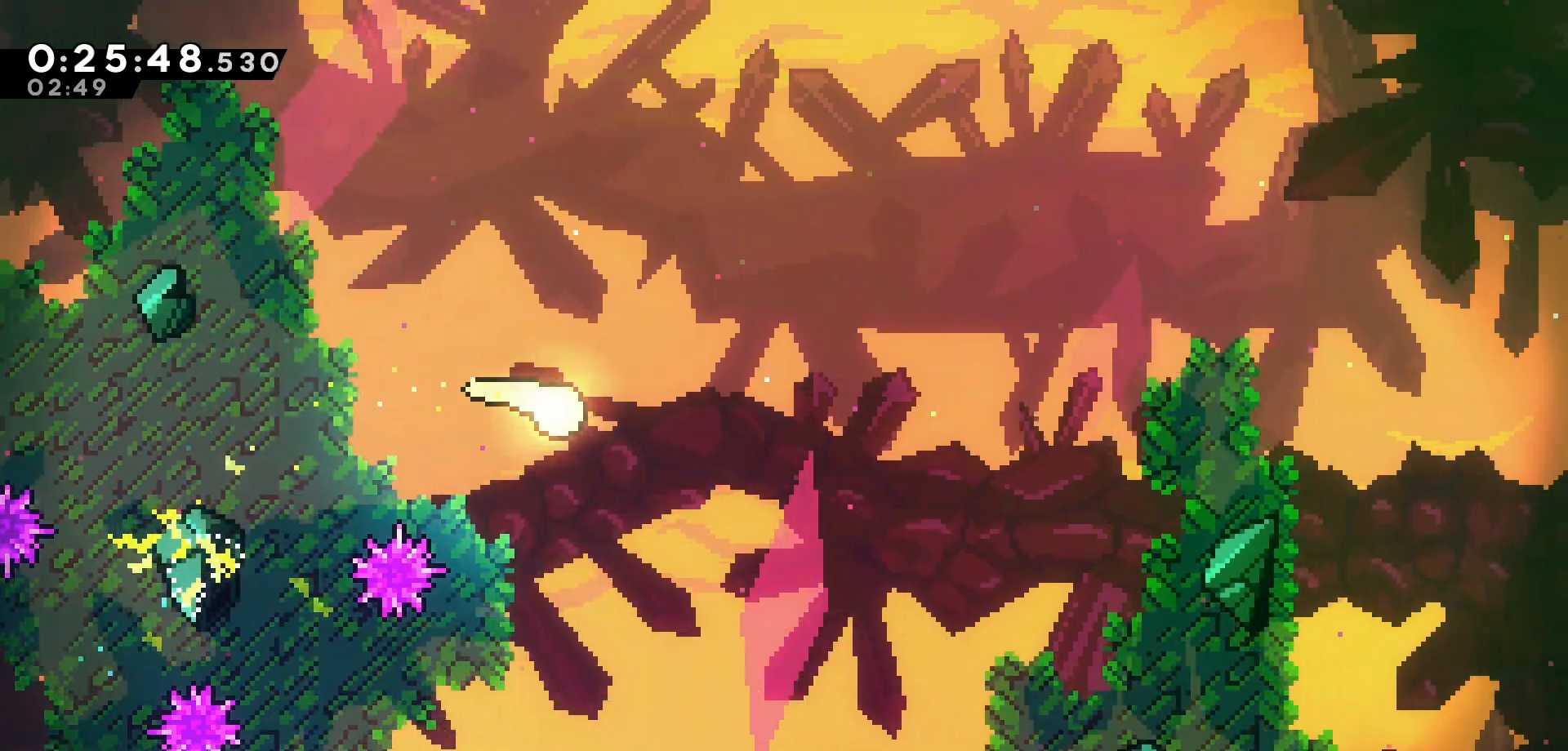
{"keys": ["right"], "events": [[450, "down", "up"]]}
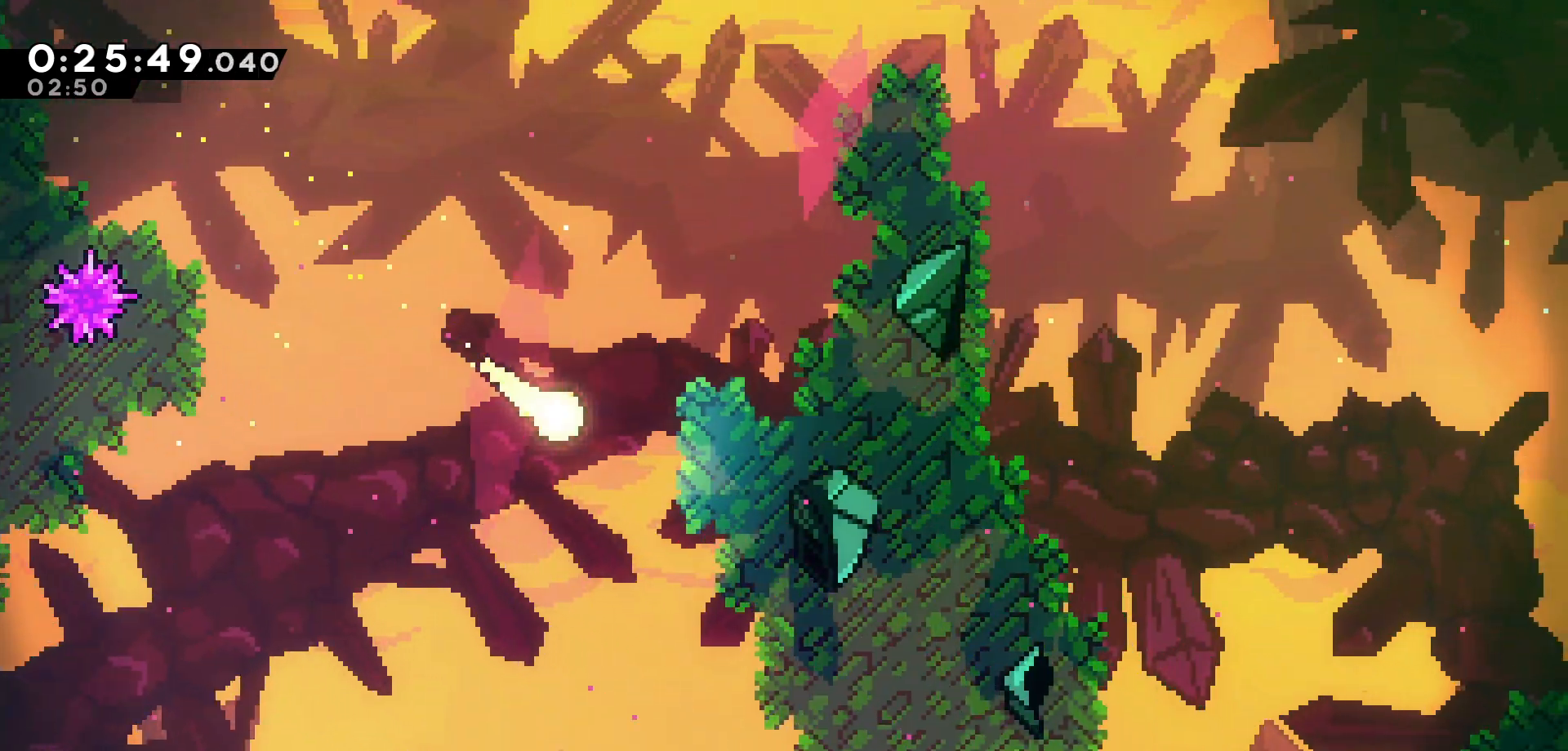
{"keys": ["right"], "events": []}
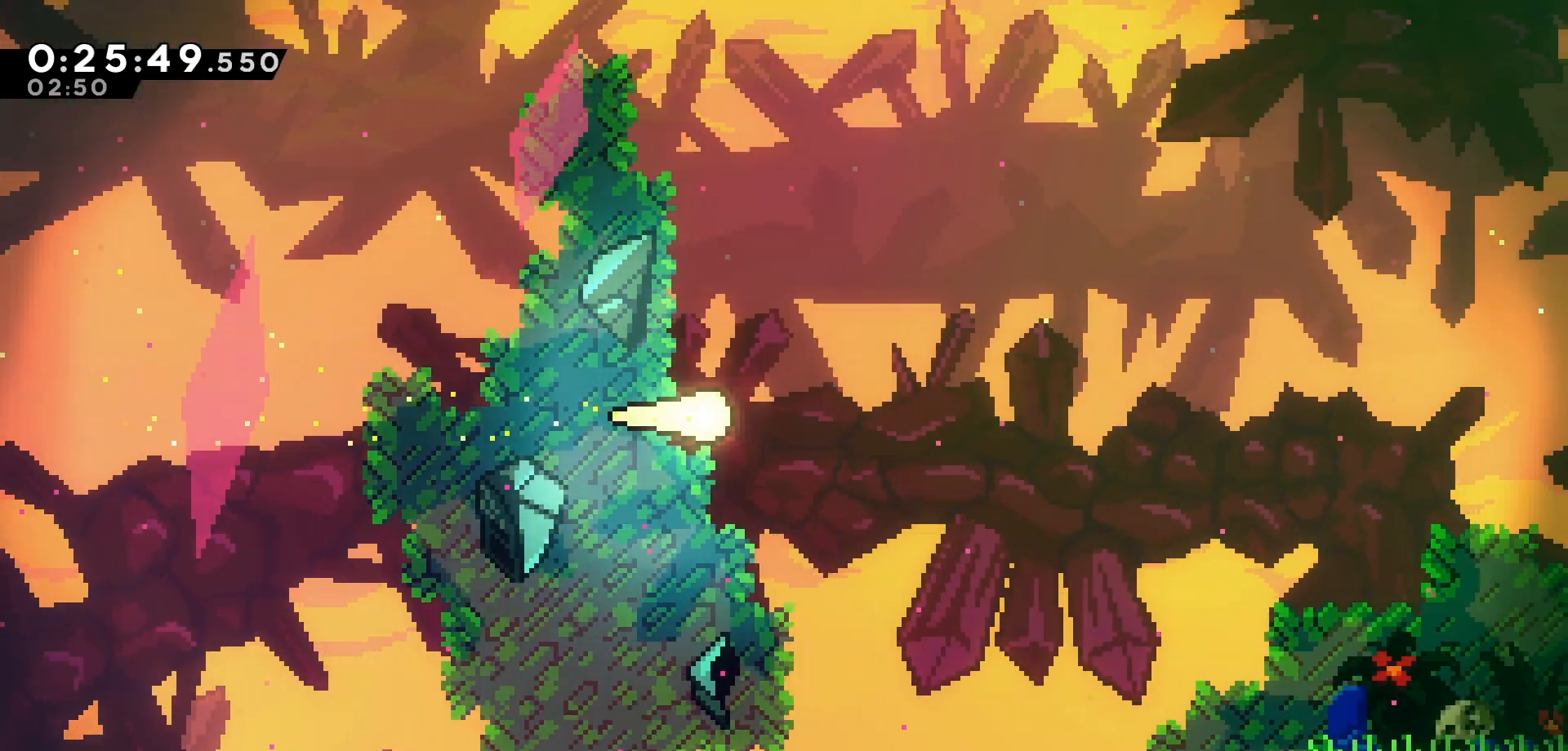
{"keys": ["right"], "events": []}
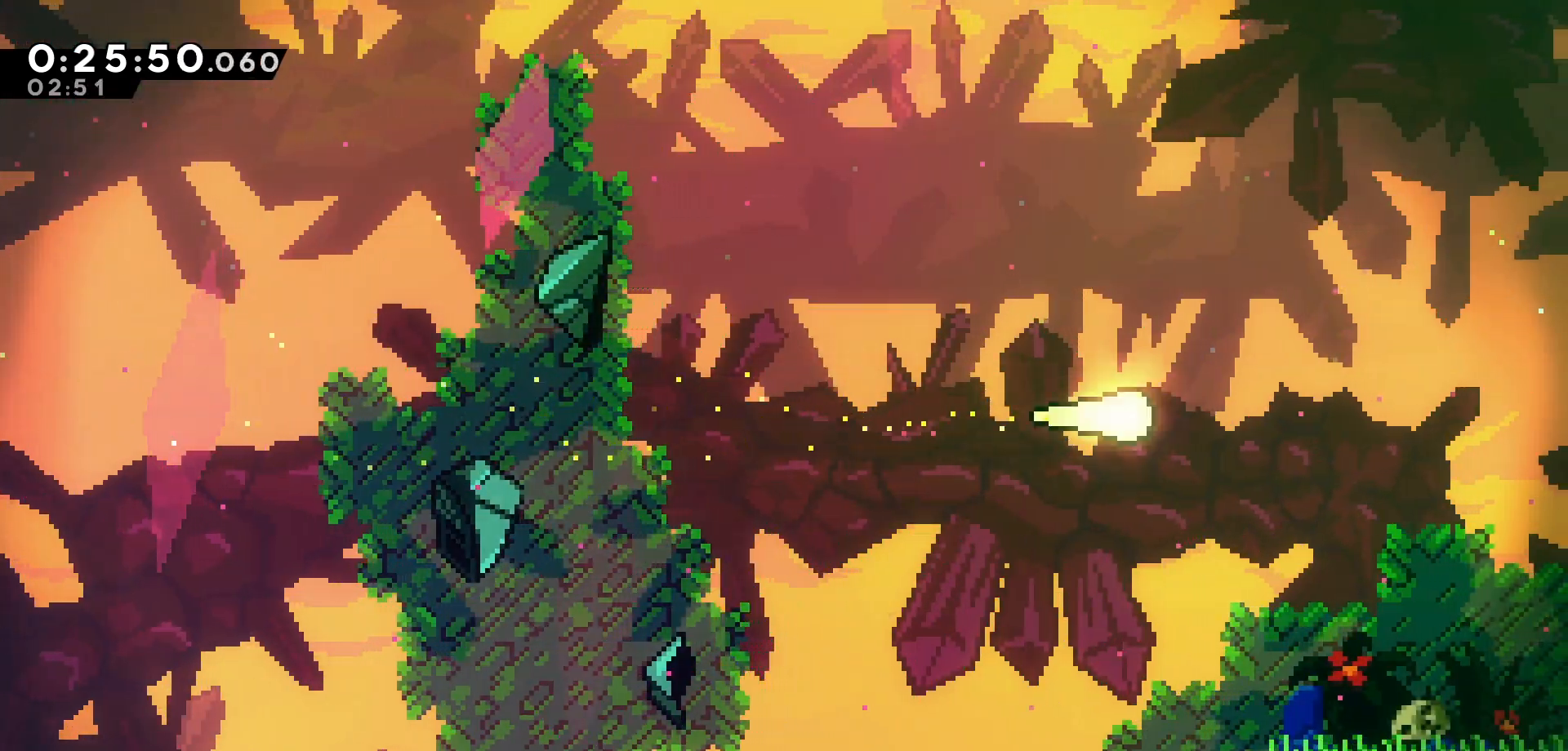
{"keys": ["right"], "events": []}
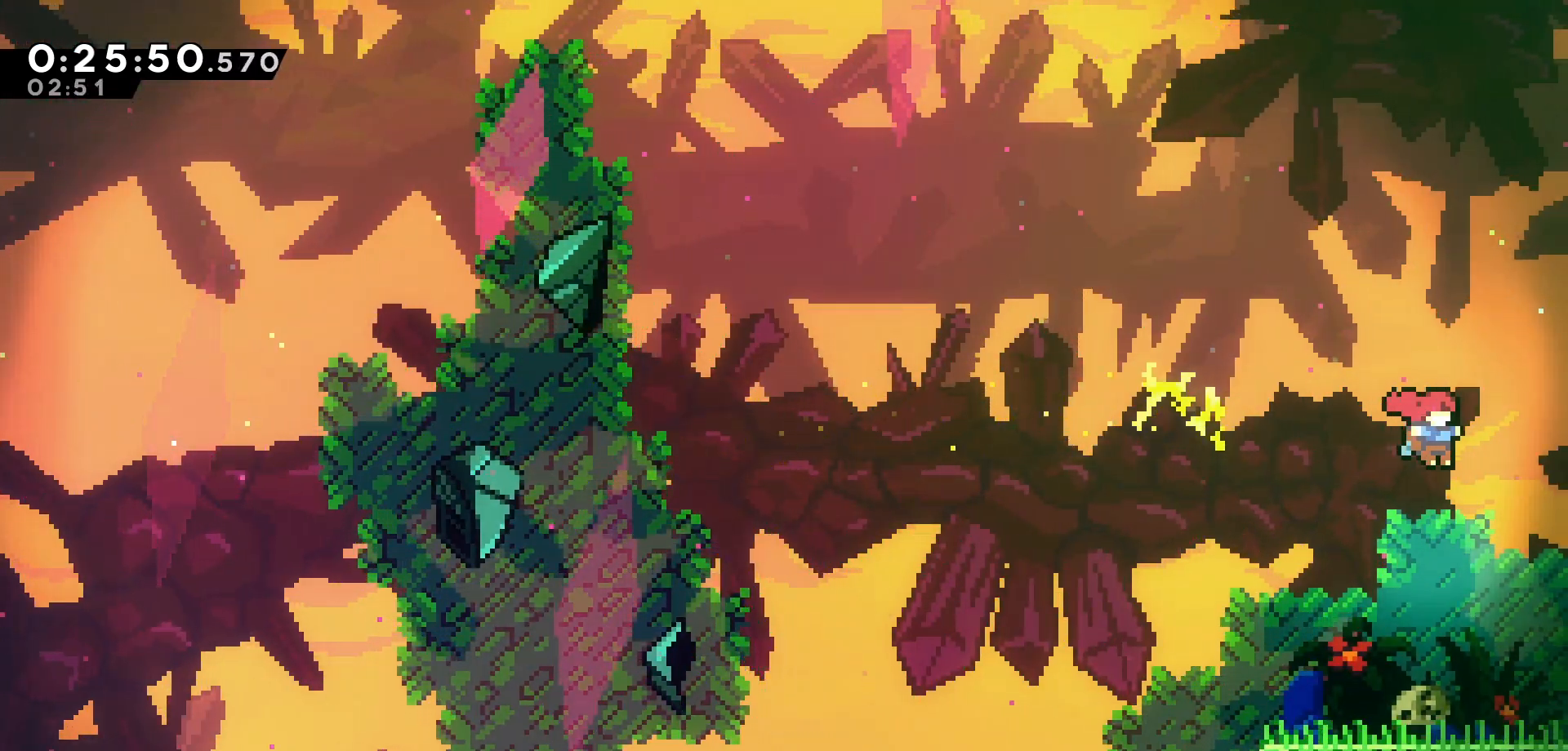
{"keys": ["right"], "events": []}
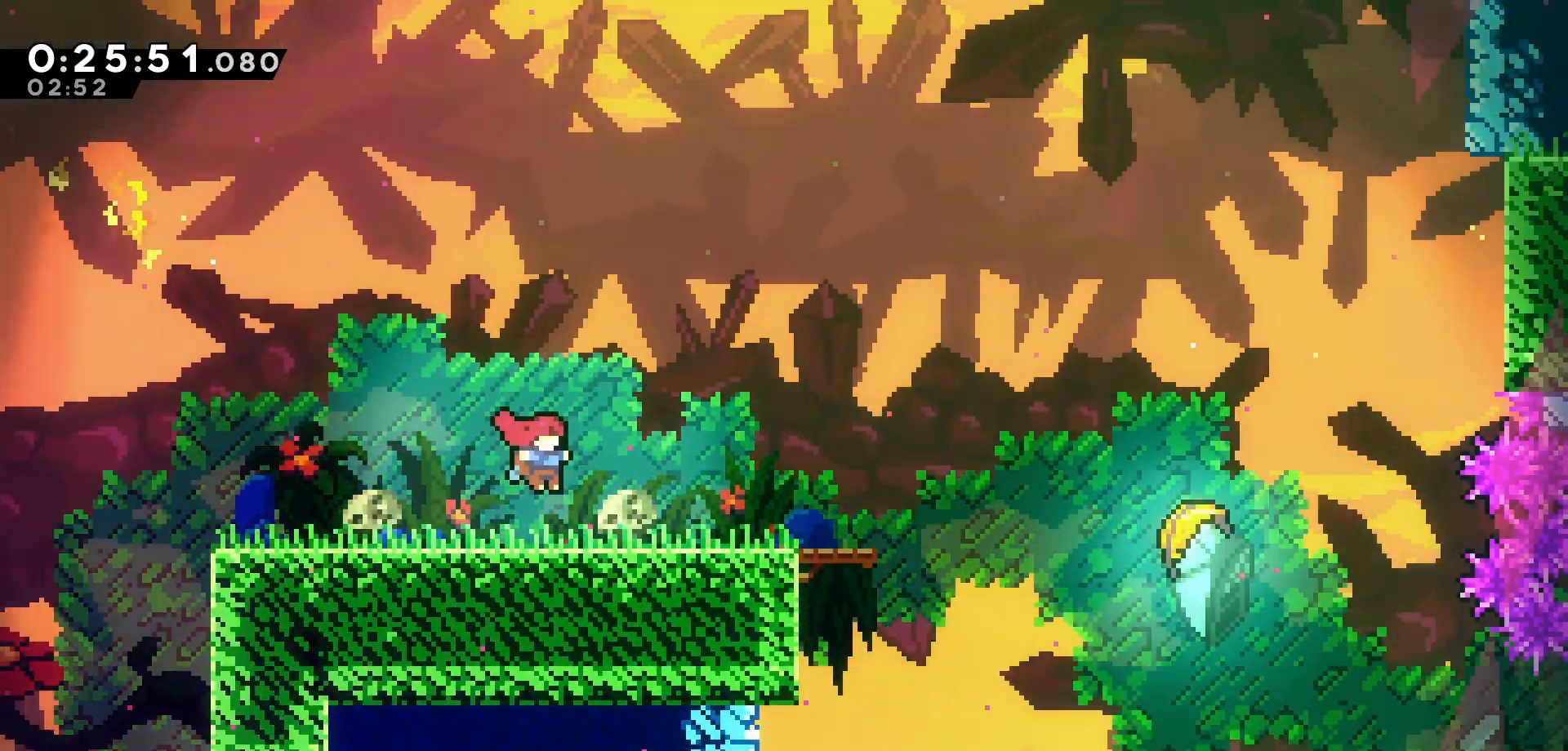
{"keys": ["right"], "events": []}
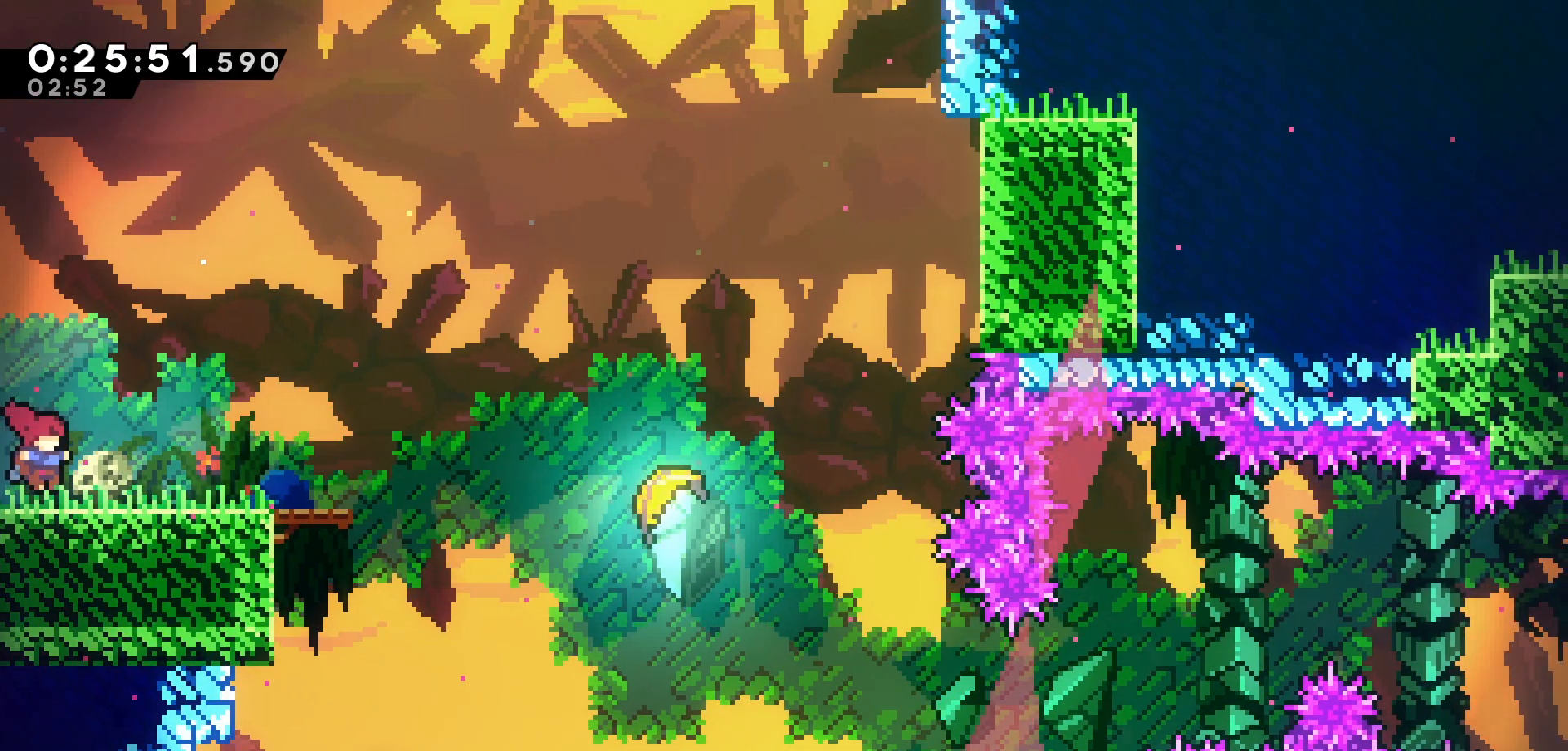
{"keys": ["right"], "events": []}
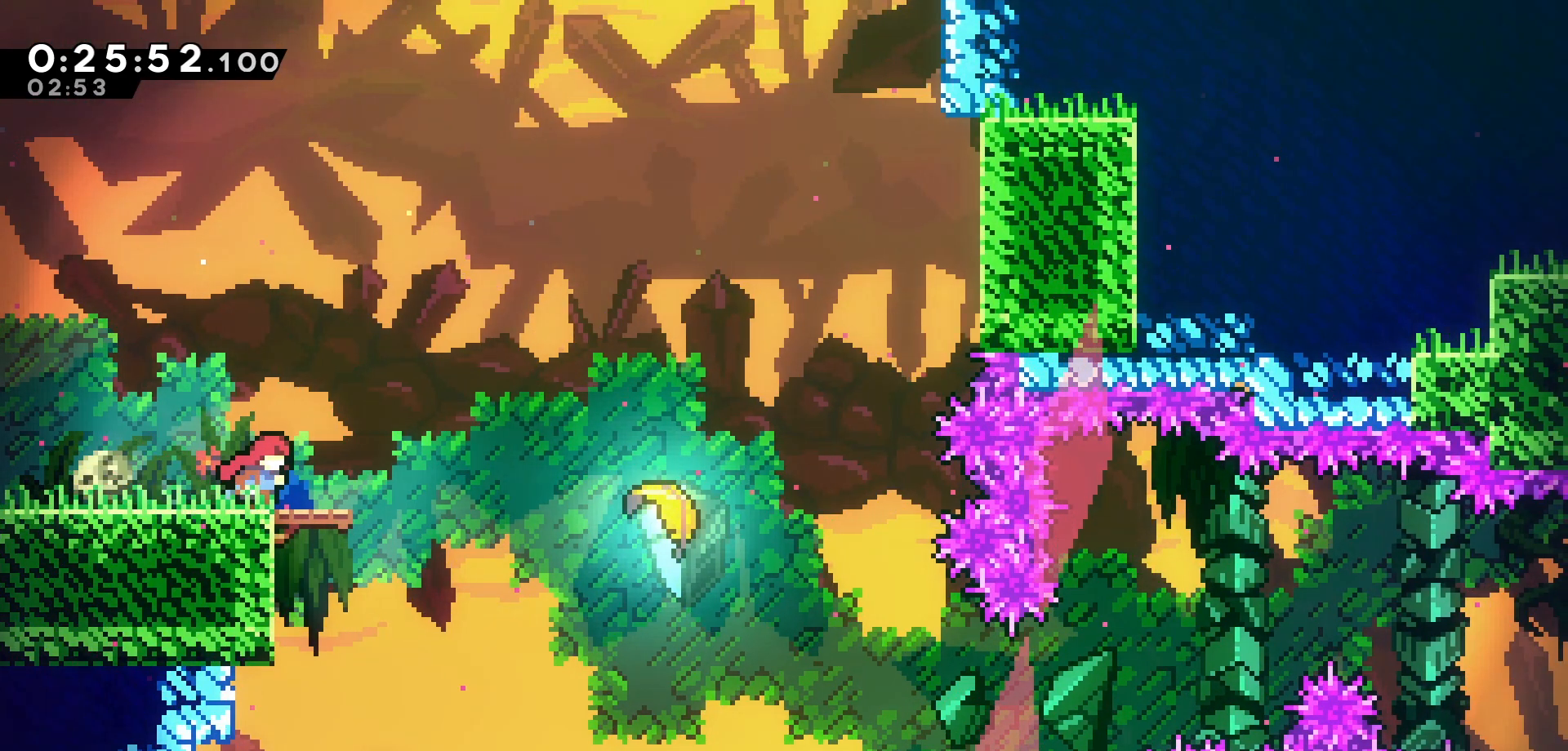
{"keys": ["right"], "events": [[133, "jump", "down"], [466, "jump", "up"]]}
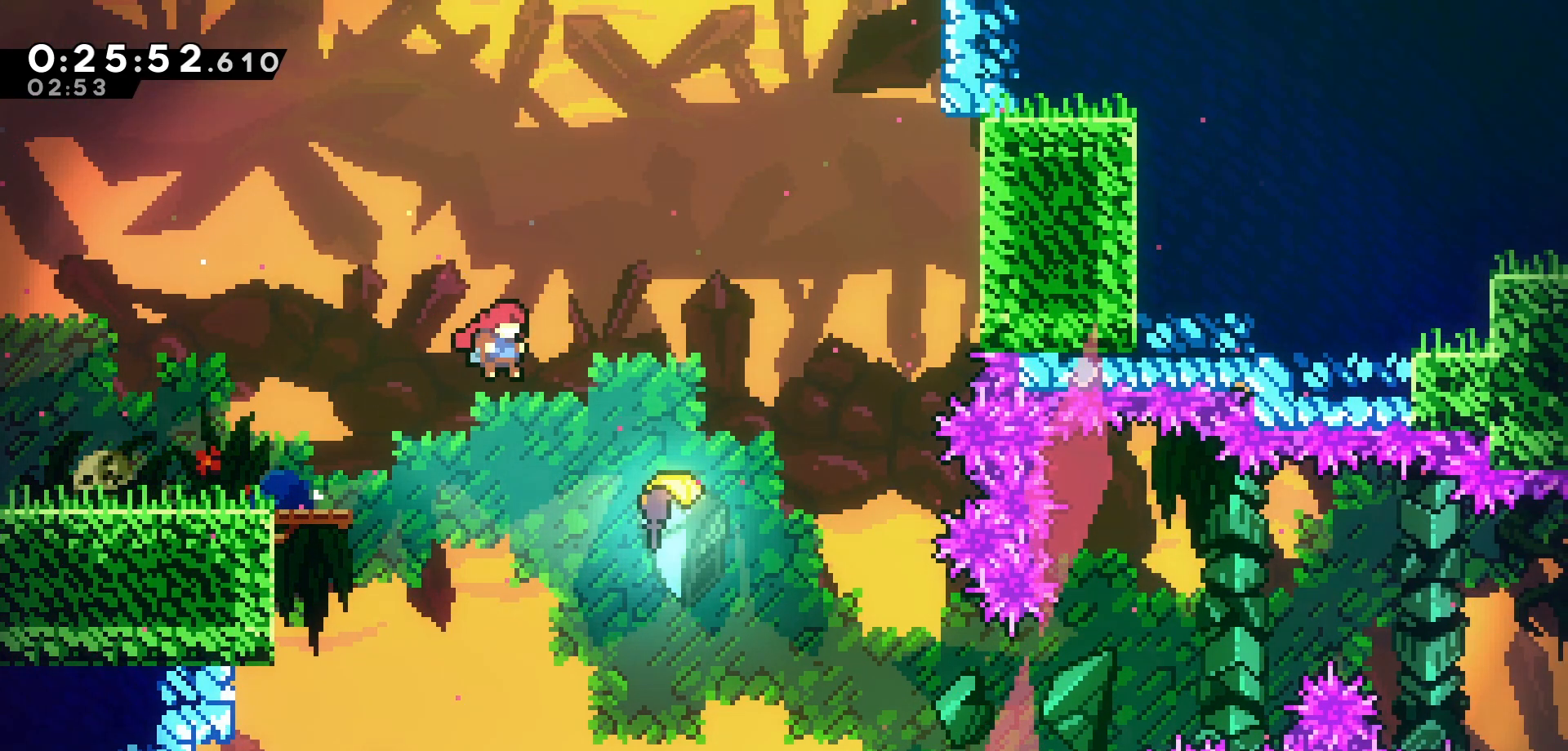
{"keys": ["down", "right"], "events": [[83, "down", "down"], [166, "dash", "down"], [283, "dash", "up"]]}